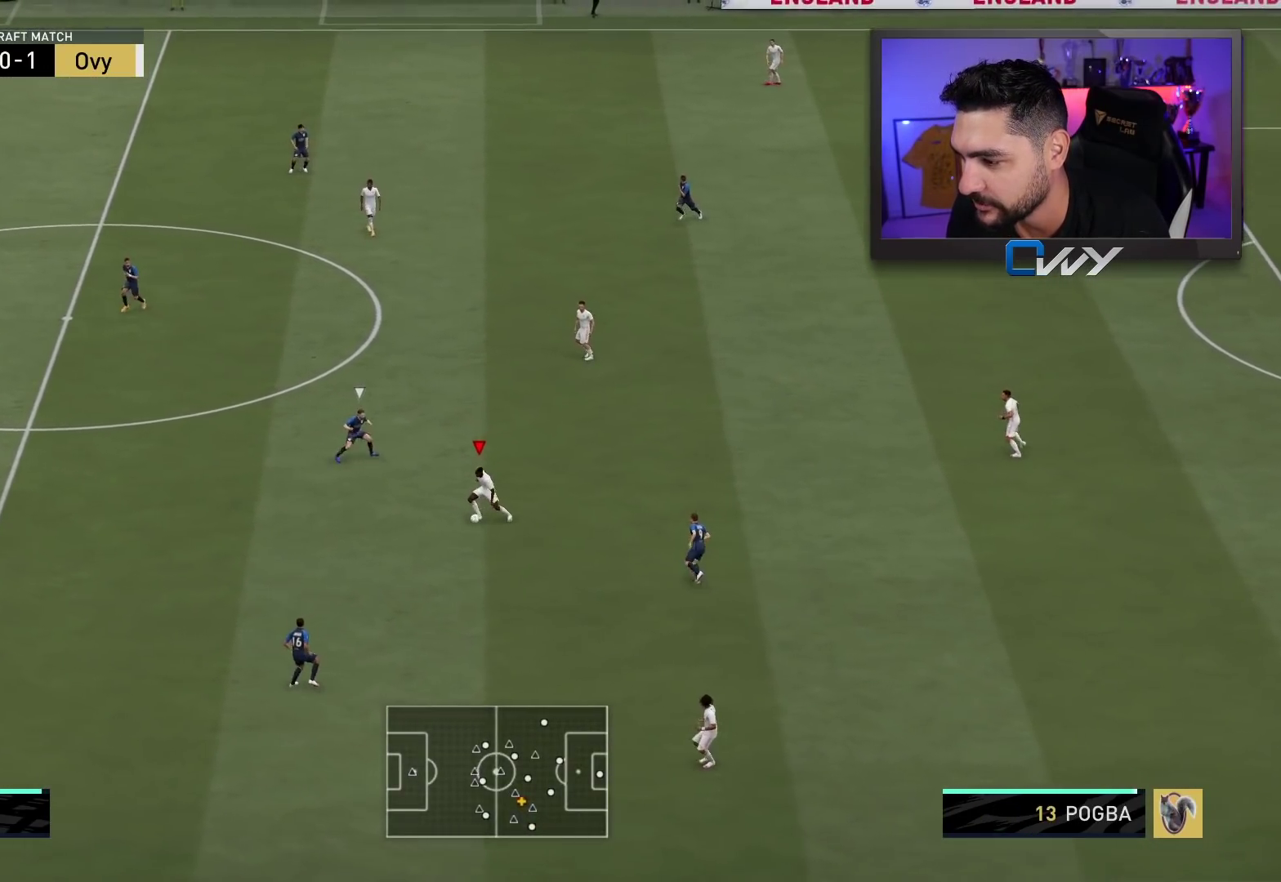
Gameplay with a controller (PlayStation layout); each line is a JSON object with the inputs held at the frame after it. "events" lists button and stick changes between this image and that frame as [ms after this image, input, new state], when the widget could be followed in between.
{"buttons": ["R2"], "left_stick": "left", "right_stick": "center", "events": [[183, "CROSS", "up"], [183, "SQUARE", "up"], [417, "R2", "down"]]}
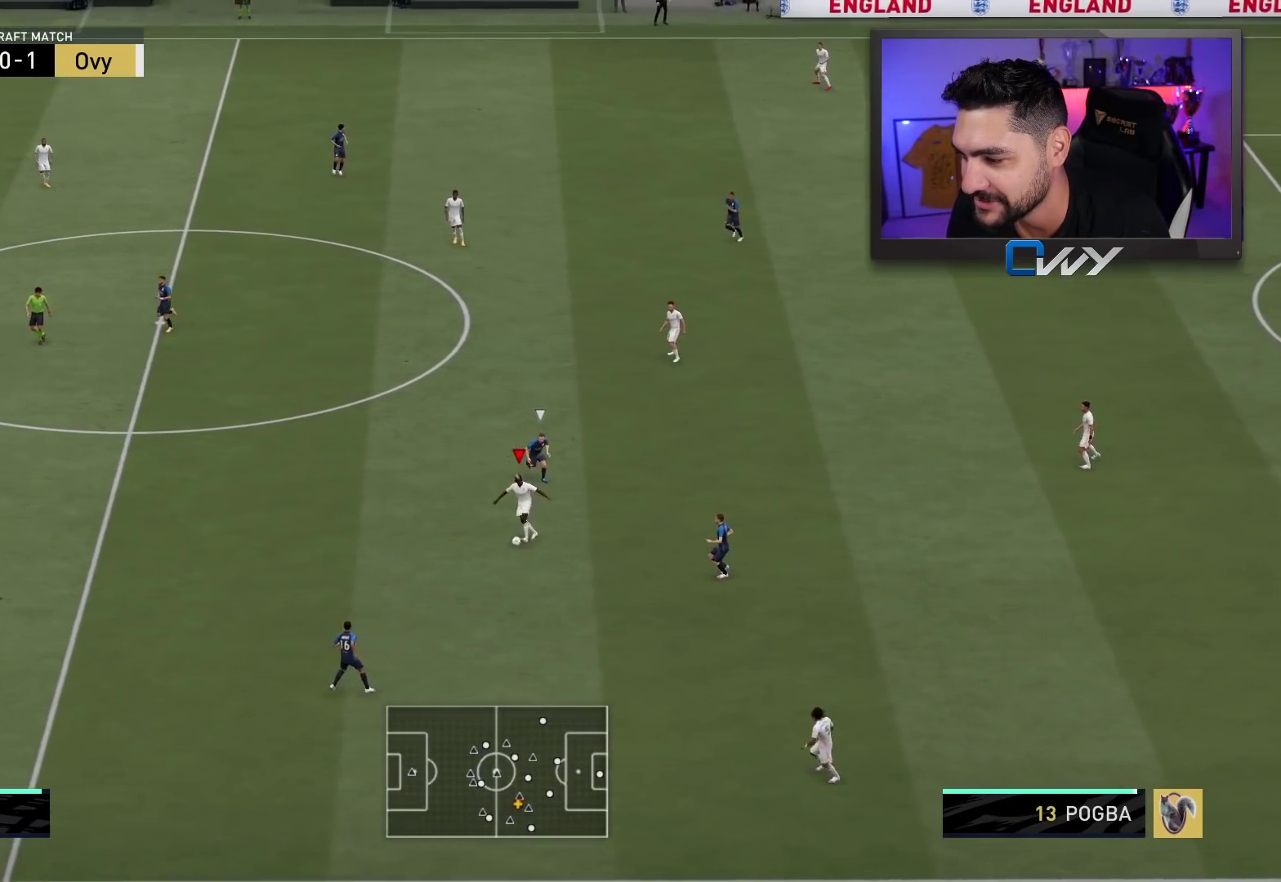
{"buttons": ["R2"], "left_stick": "left", "right_stick": "center", "events": []}
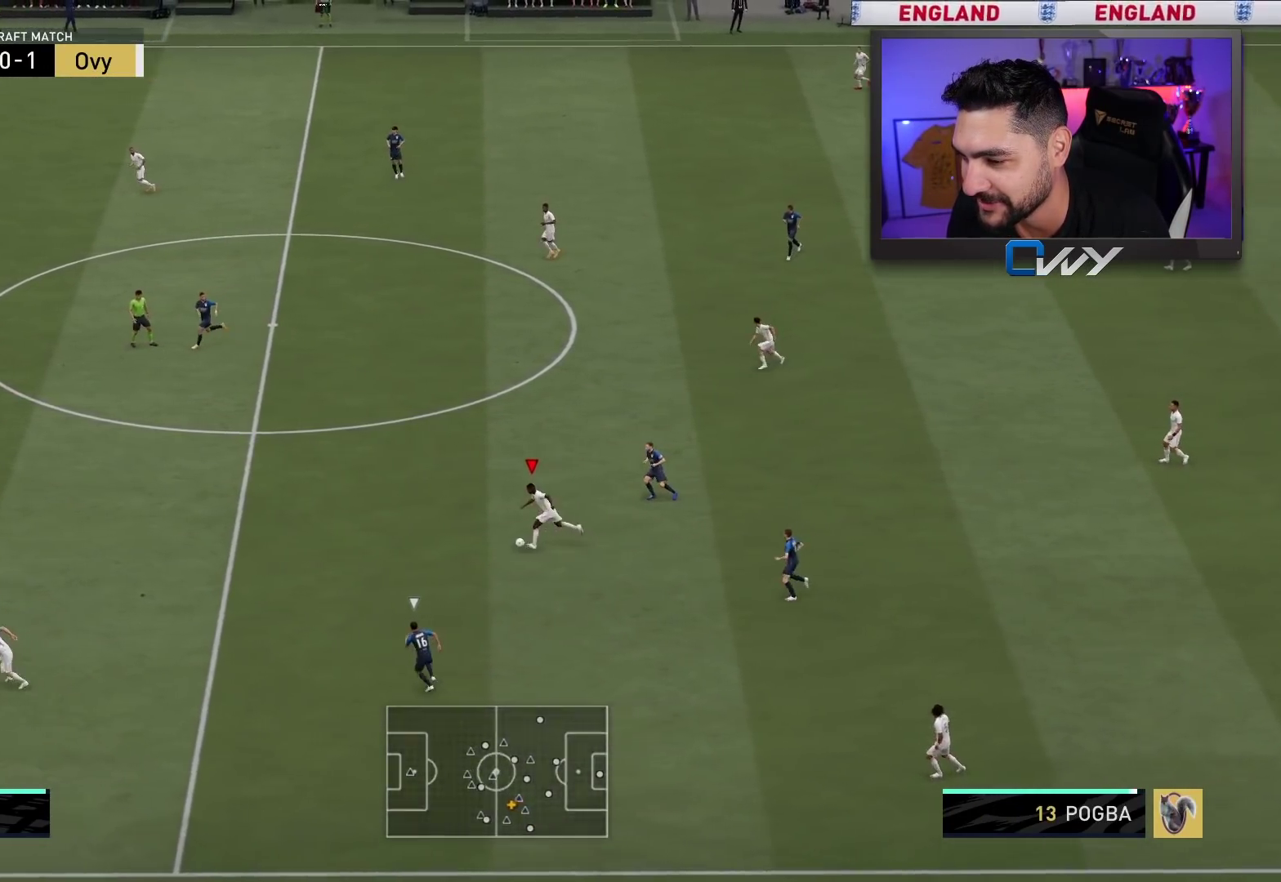
{"buttons": ["R2", "L3"], "left_stick": "left", "right_stick": "center", "events": [[183, "L3", "down"]]}
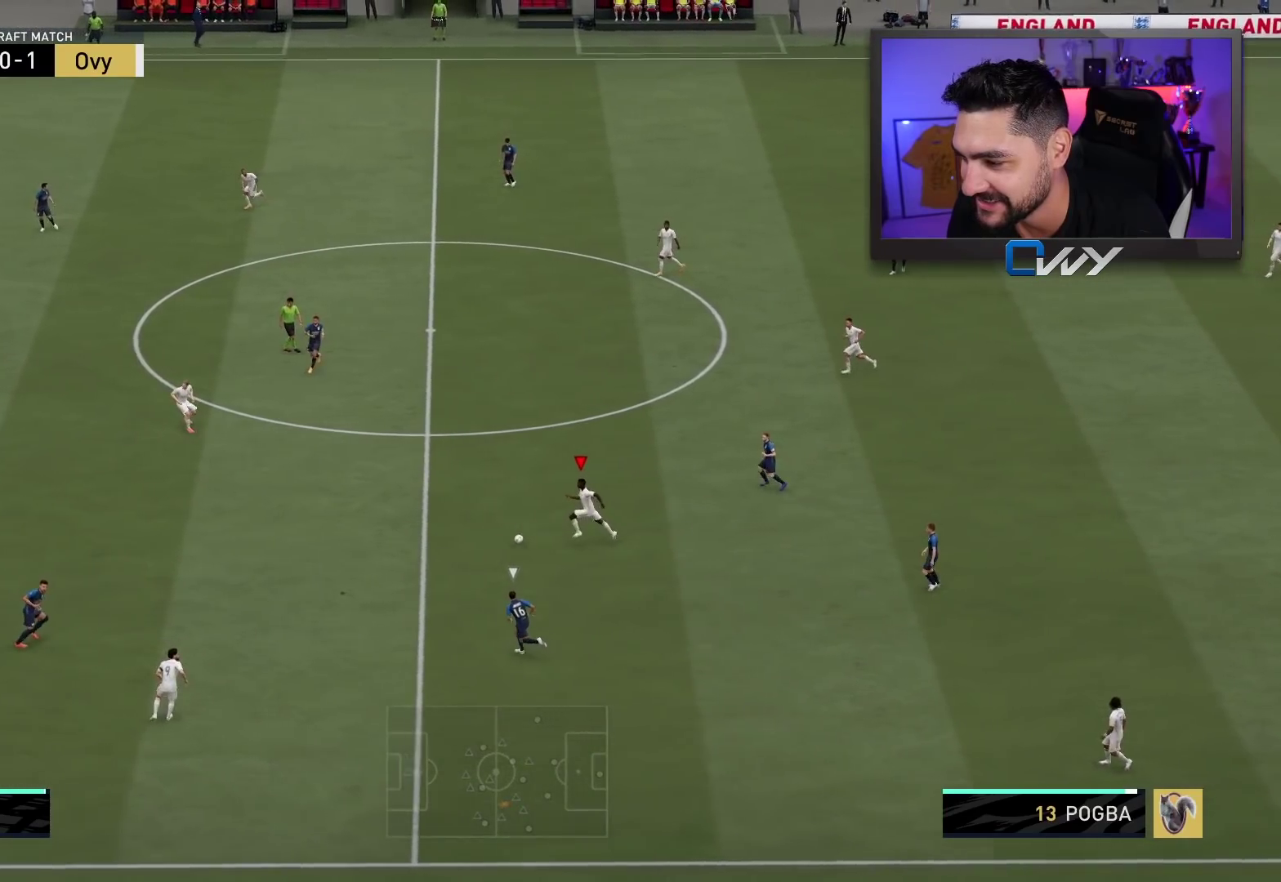
{"buttons": ["R2", "L3"], "left_stick": "left", "right_stick": "center", "events": []}
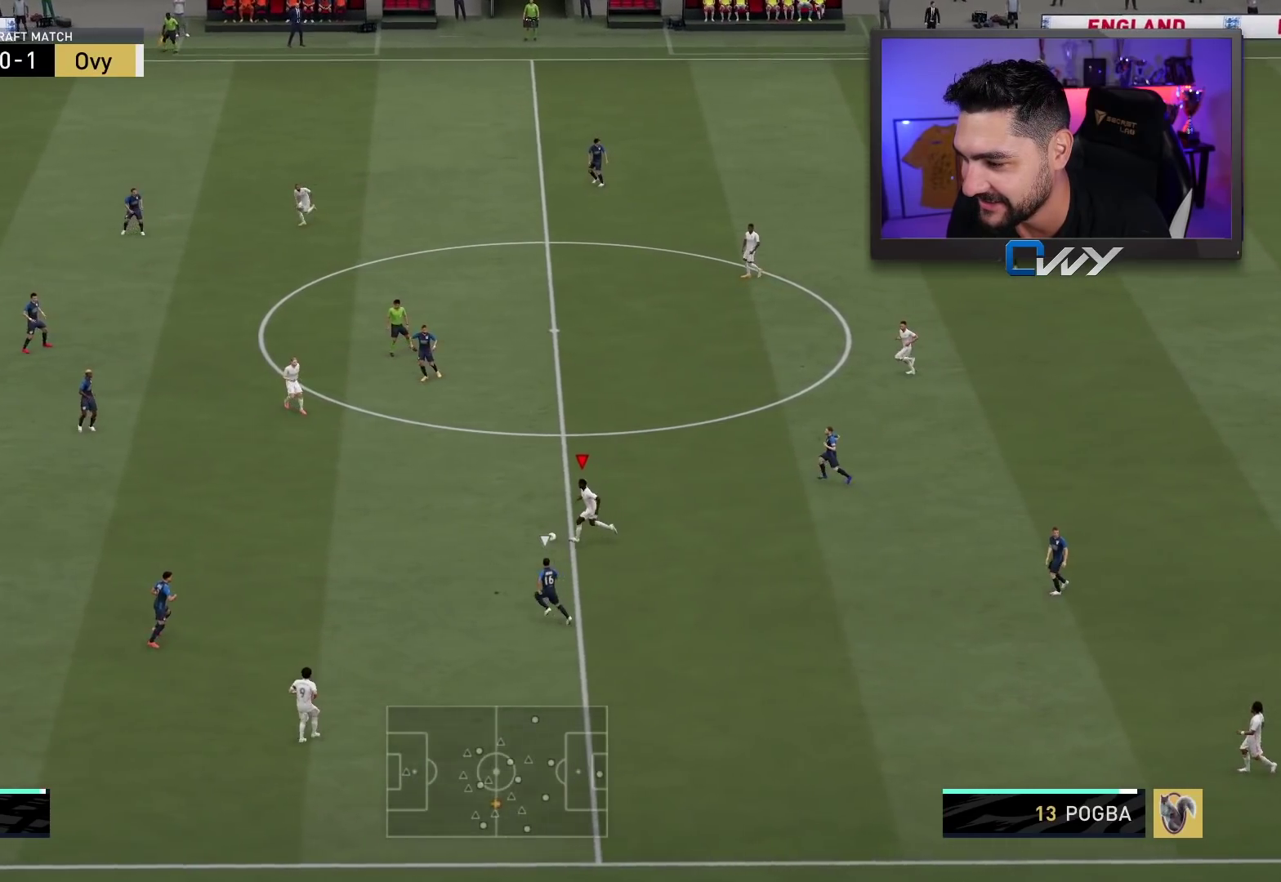
{"buttons": ["L3"], "left_stick": "left", "right_stick": "up", "events": [[500, "R2", "up"], [500, "right_stick", "up"]]}
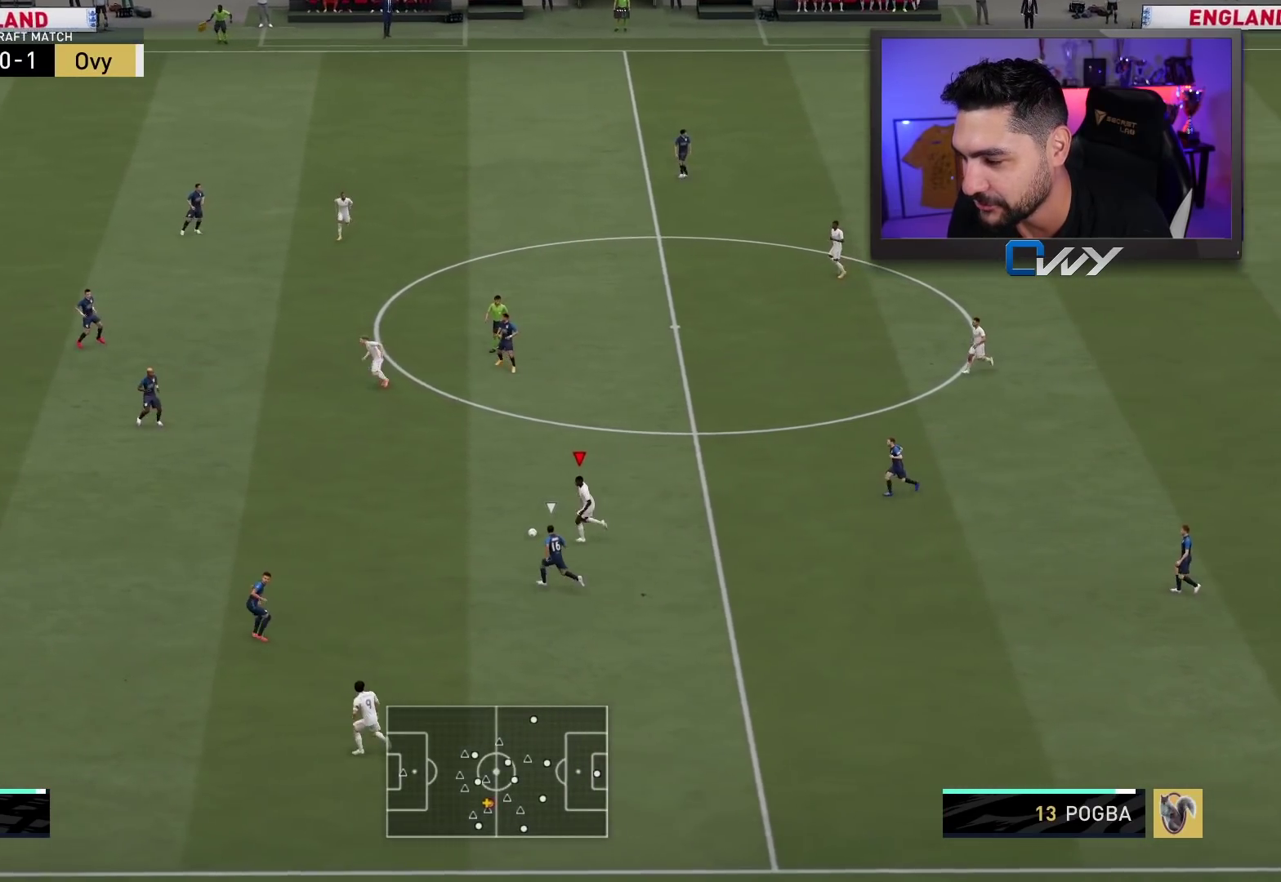
{"buttons": [], "left_stick": "up-left", "right_stick": "up", "events": [[383, "L3", "up"], [500, "left_stick", "up-left"]]}
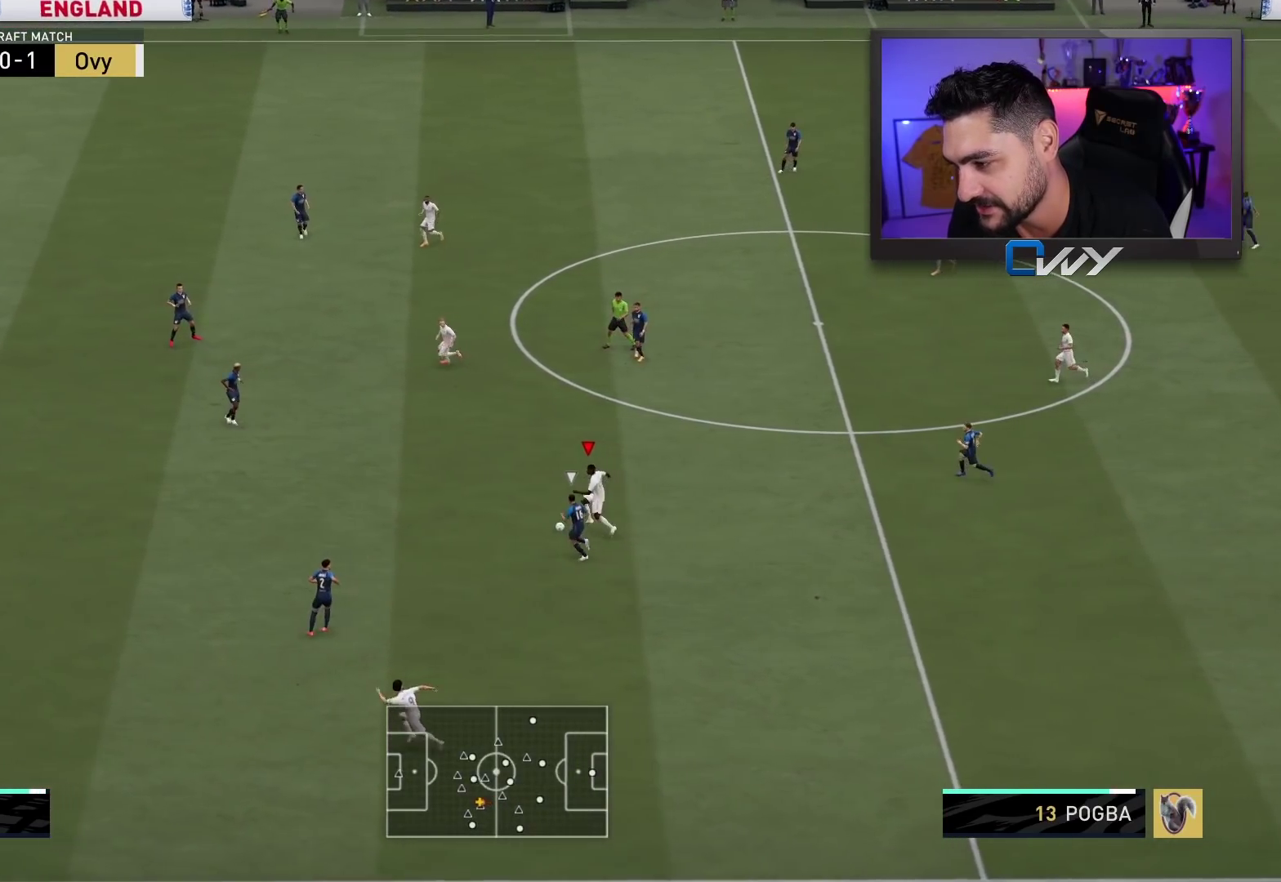
{"buttons": [], "left_stick": "up-left", "right_stick": "center", "events": [[17, "right_stick", "center"], [83, "CROSS", "down"], [167, "CROSS", "up"]]}
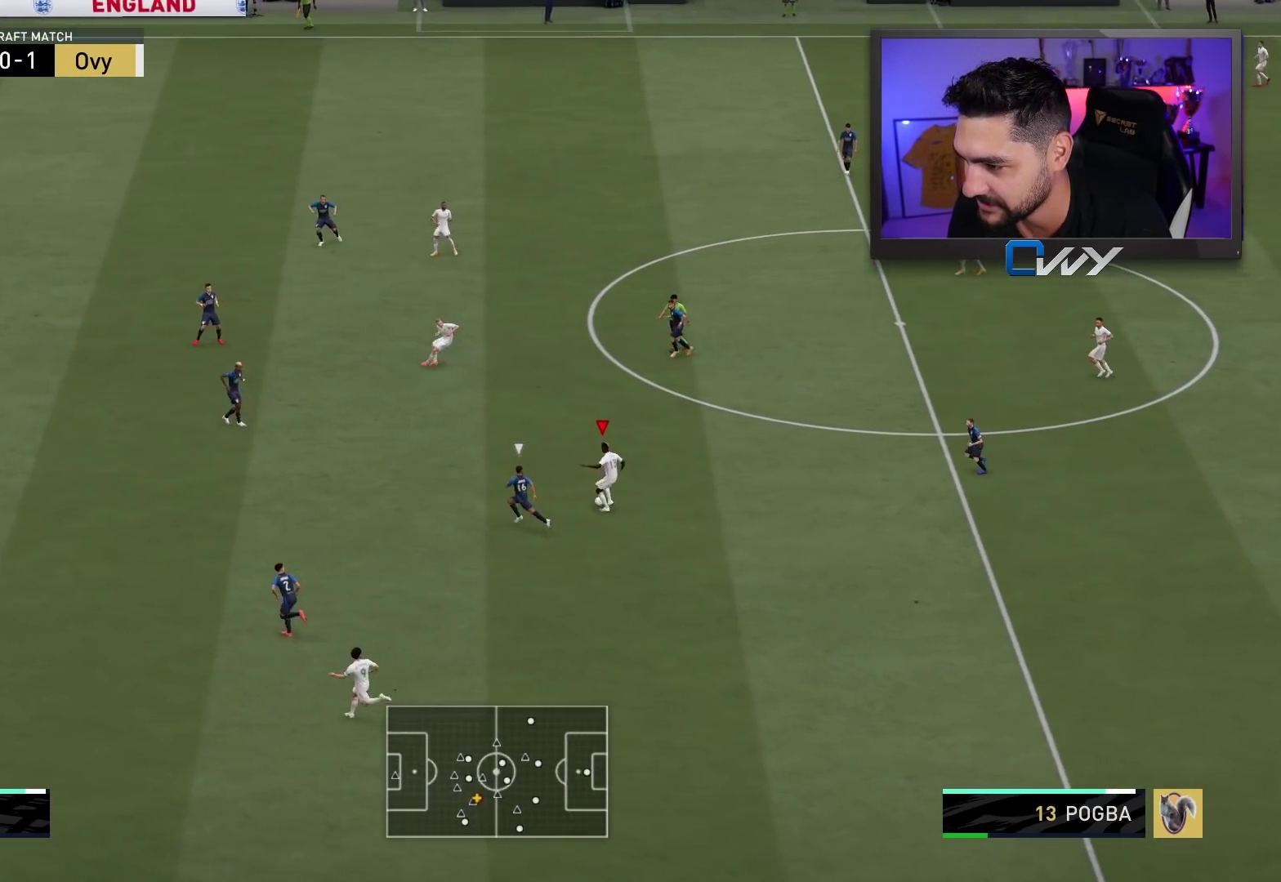
{"buttons": [], "left_stick": "up-left", "right_stick": "center", "events": []}
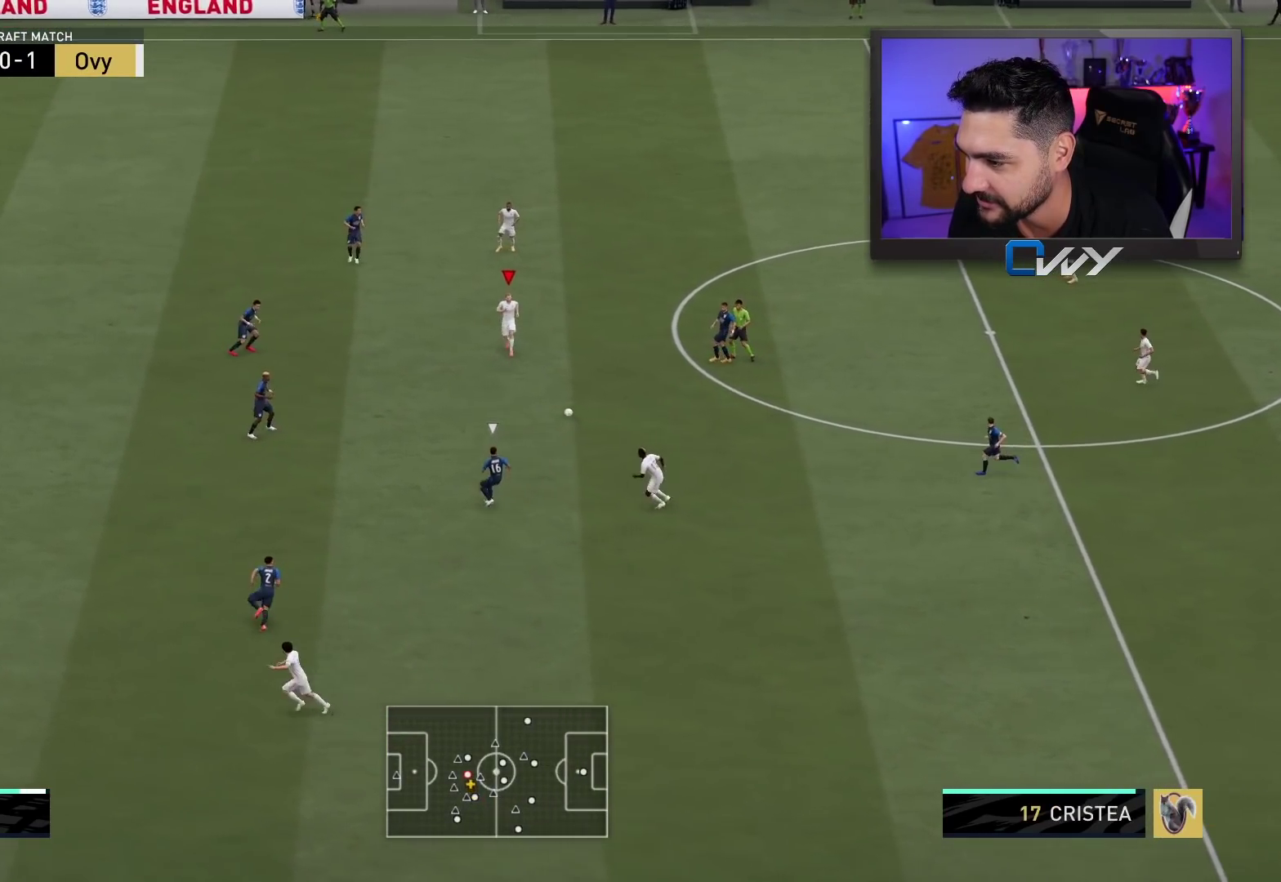
{"buttons": ["L3"], "left_stick": "up-left", "right_stick": "center", "events": [[50, "L3", "down"]]}
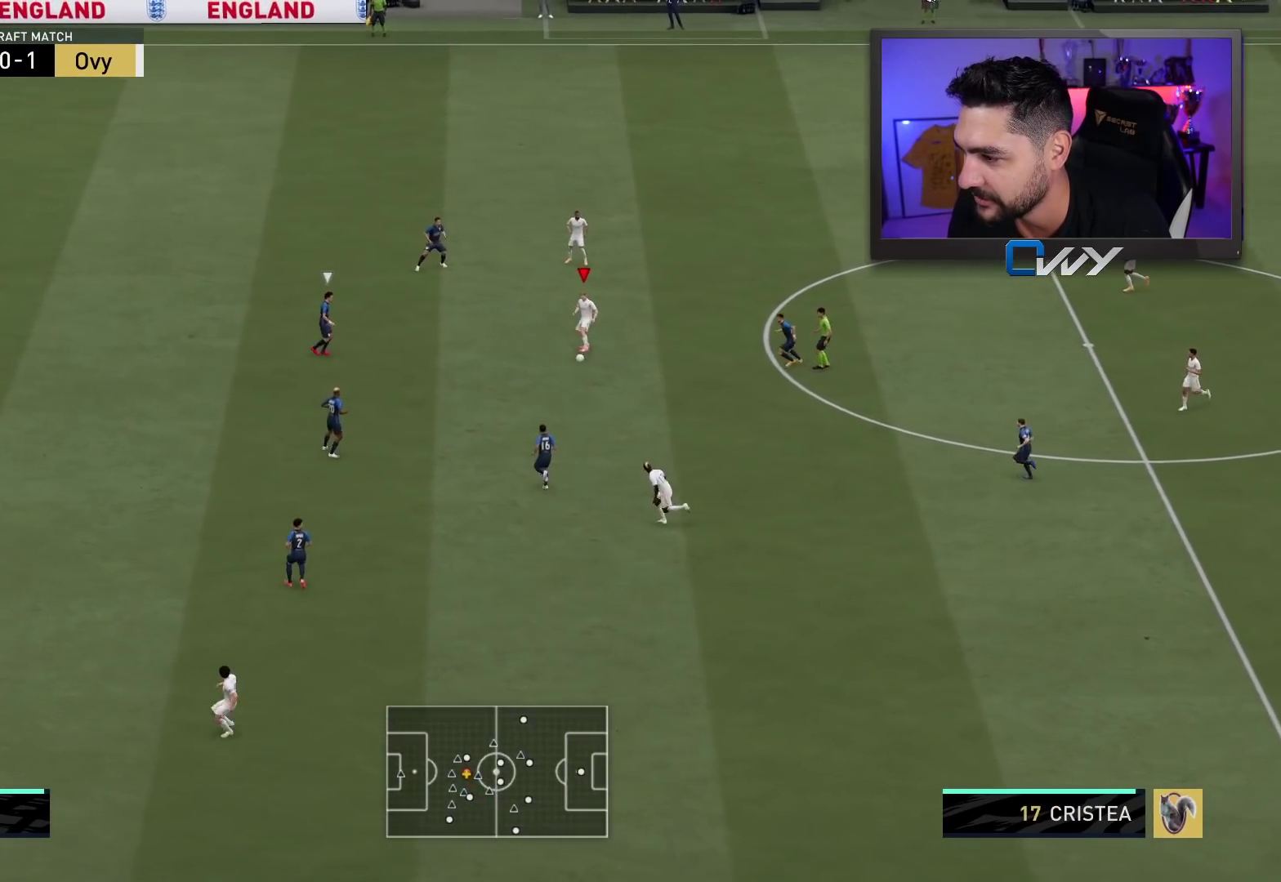
{"buttons": [], "left_stick": "up-left", "right_stick": "center", "events": [[150, "CROSS", "down"], [150, "L1", "down"], [233, "CROSS", "up"], [250, "L1", "up"], [433, "L3", "up"]]}
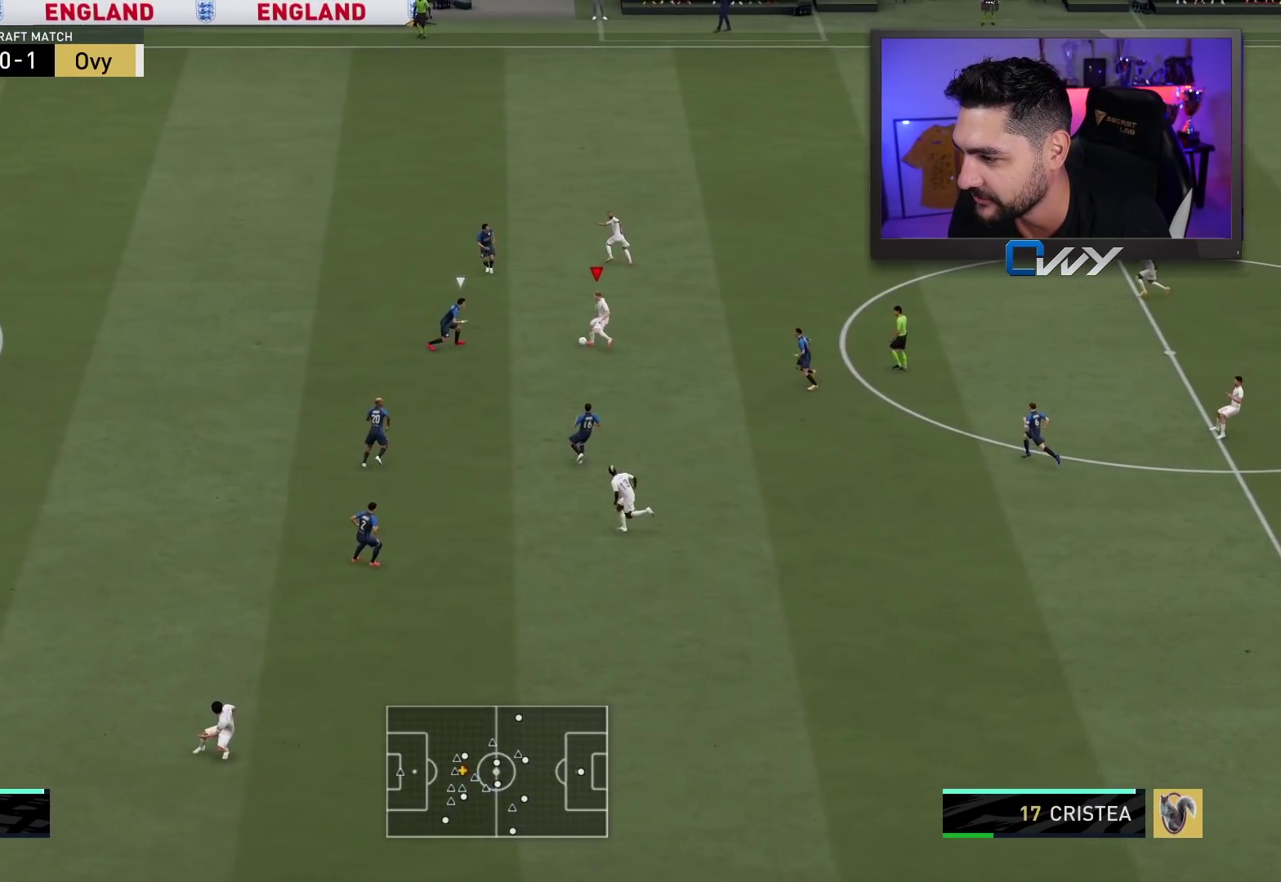
{"buttons": [], "left_stick": "up-left", "right_stick": "center", "events": [[50, "left_stick", "center"], [233, "left_stick", "up-left"]]}
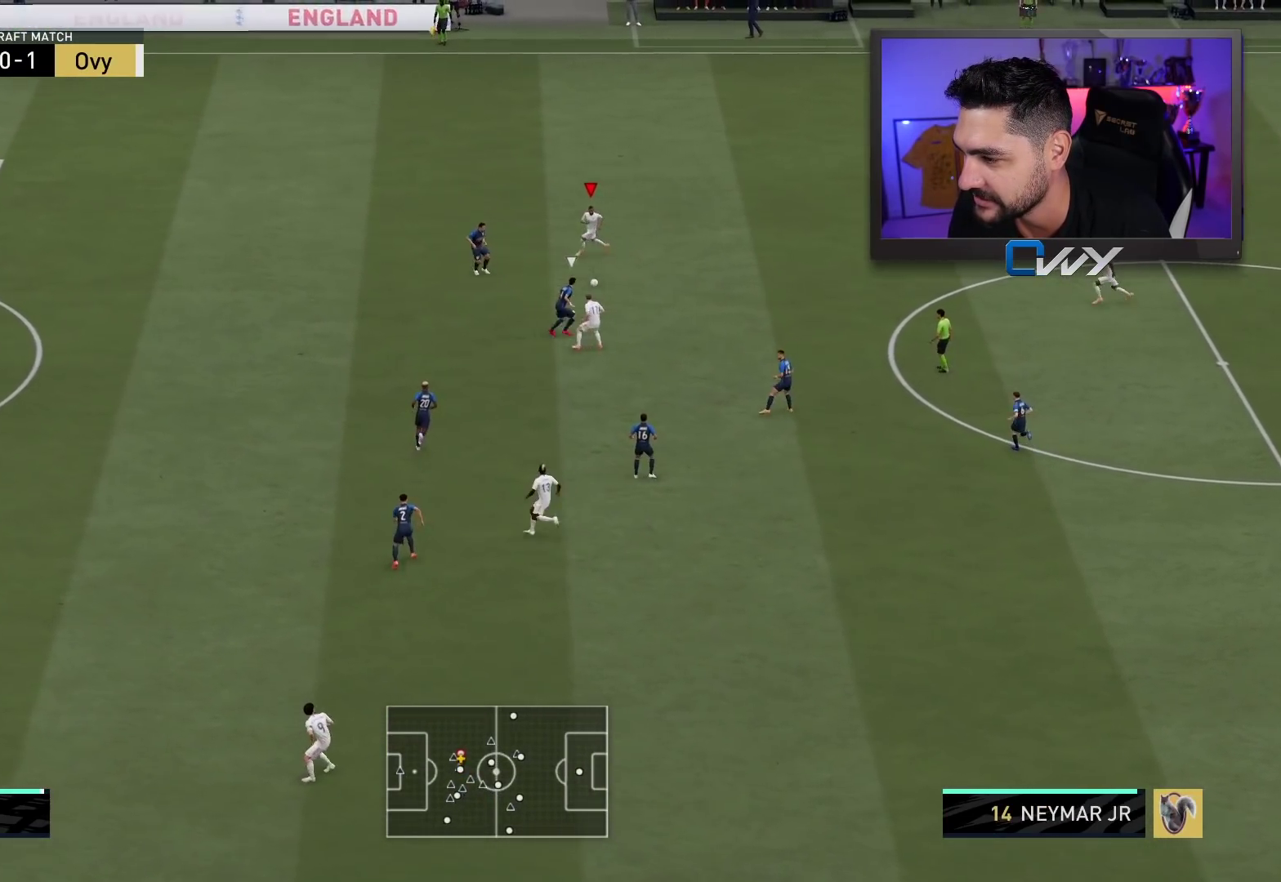
{"buttons": [], "left_stick": "down-right", "right_stick": "center", "events": [[467, "left_stick", "down-right"]]}
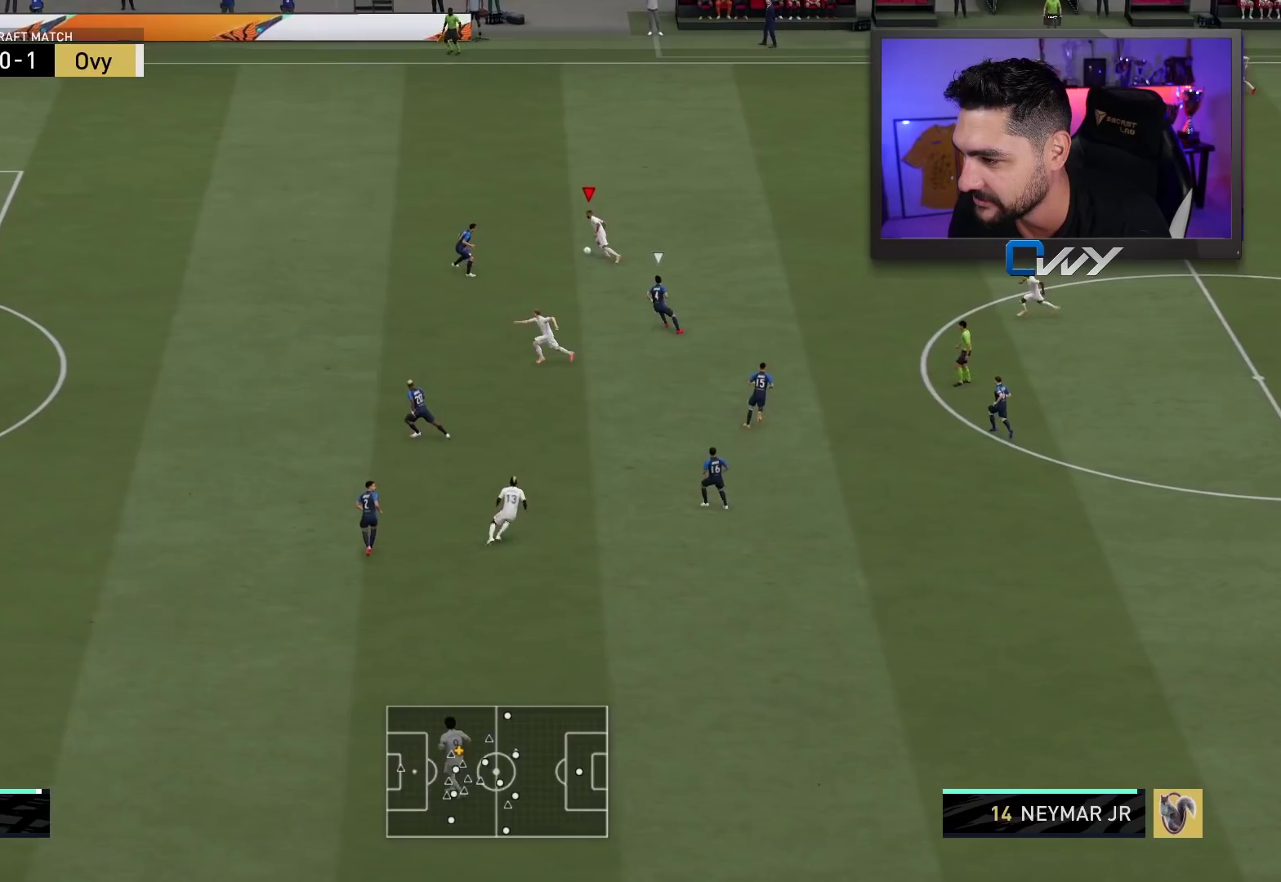
{"buttons": [], "left_stick": "left", "right_stick": "center", "events": [[217, "left_stick", "down-left"], [350, "left_stick", "left"]]}
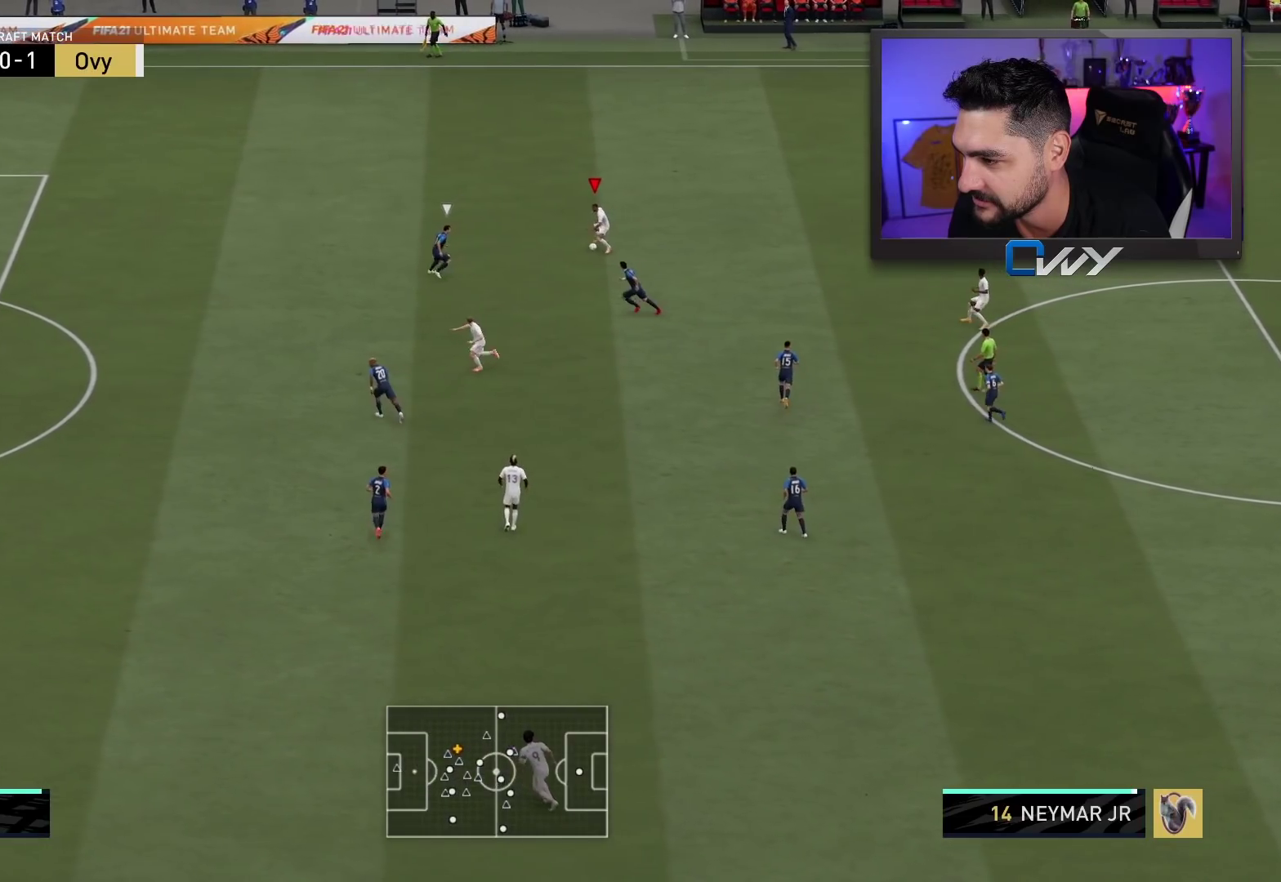
{"buttons": ["L3"], "left_stick": "up-left", "right_stick": "up-left", "events": [[17, "L3", "down"], [67, "L3", "up"], [200, "L3", "down"], [300, "right_stick", "down-left"], [350, "right_stick", "up-left"], [483, "left_stick", "up-left"]]}
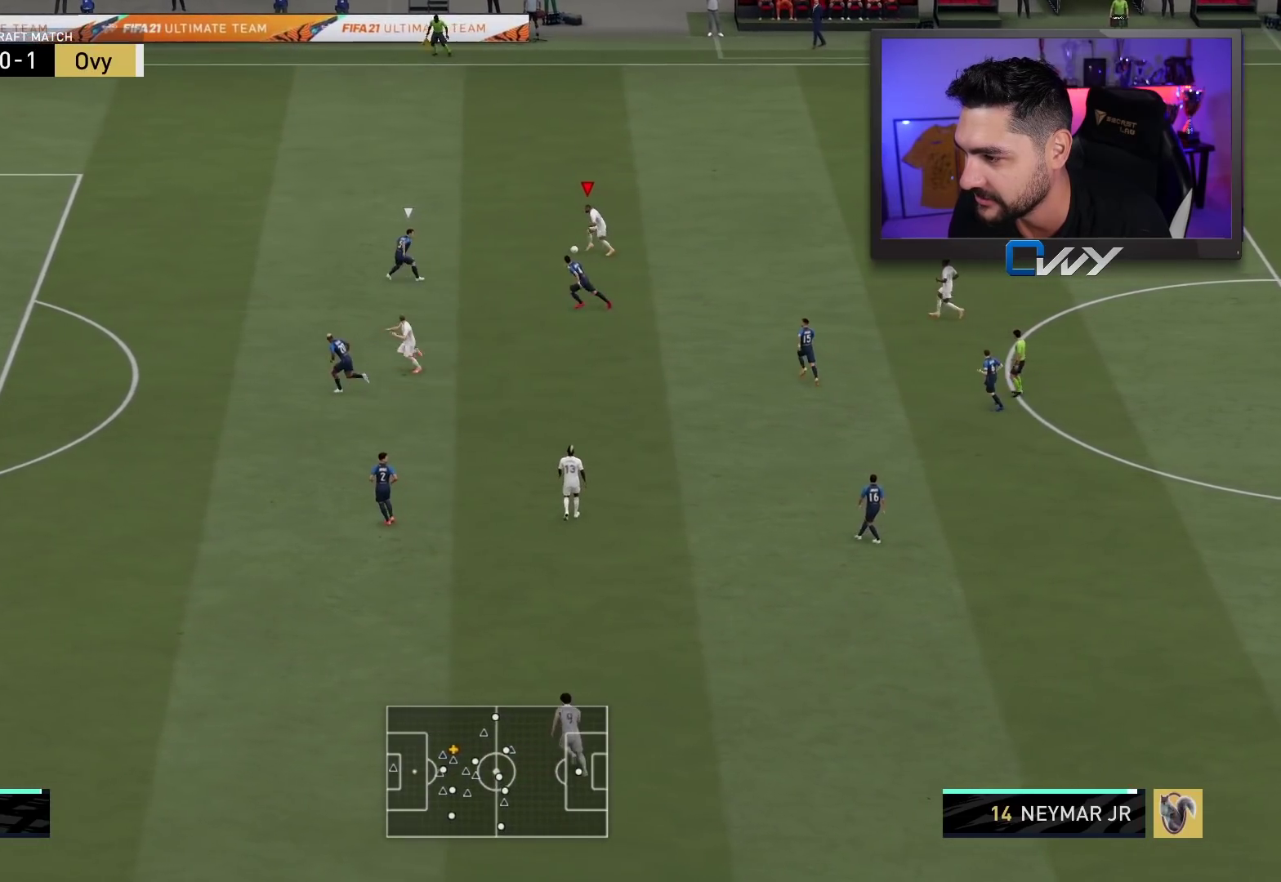
{"buttons": ["R2", "L3"], "left_stick": "up-left", "right_stick": "center", "events": [[83, "right_stick", "center"], [200, "R2", "down"]]}
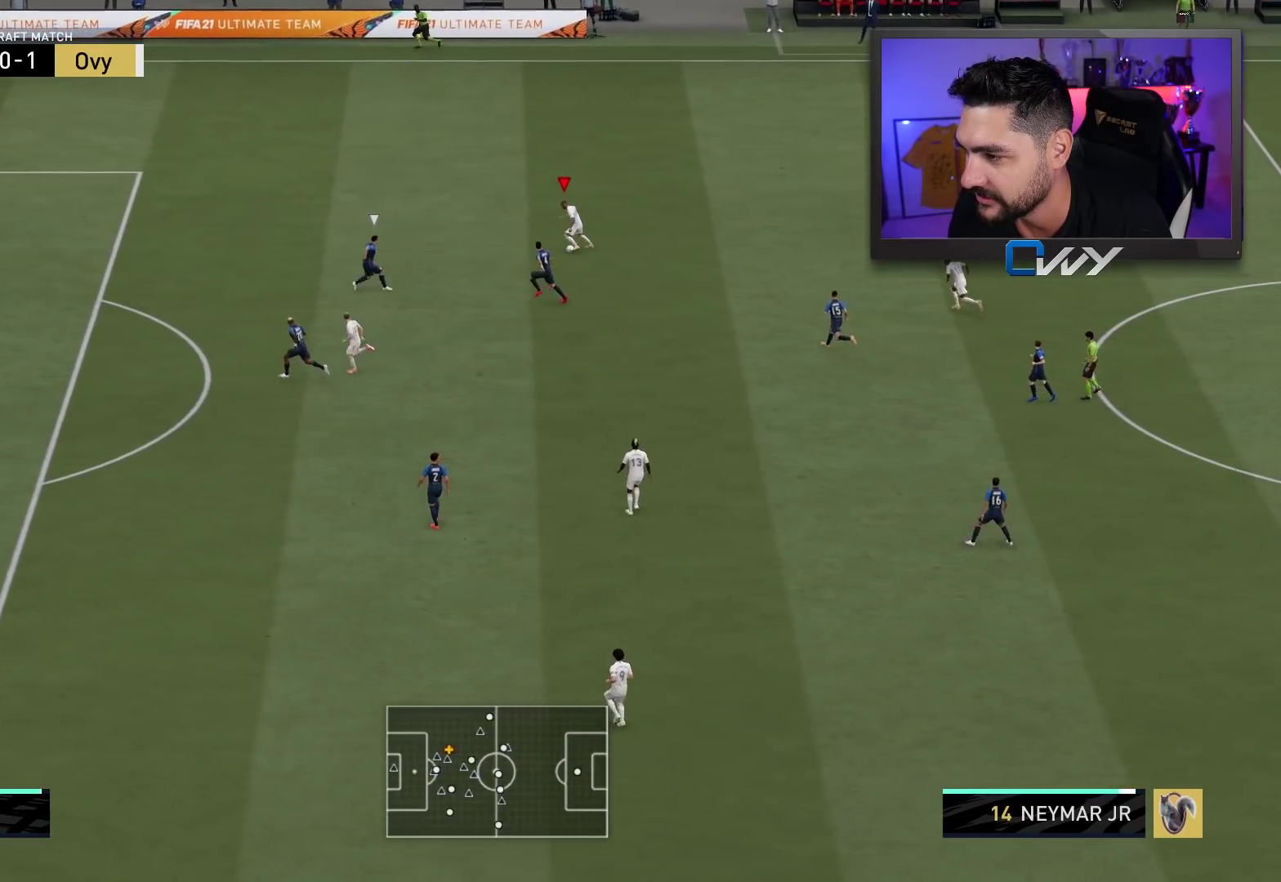
{"buttons": [], "left_stick": "up-left", "right_stick": "center", "events": [[467, "R2", "up"], [483, "L3", "up"]]}
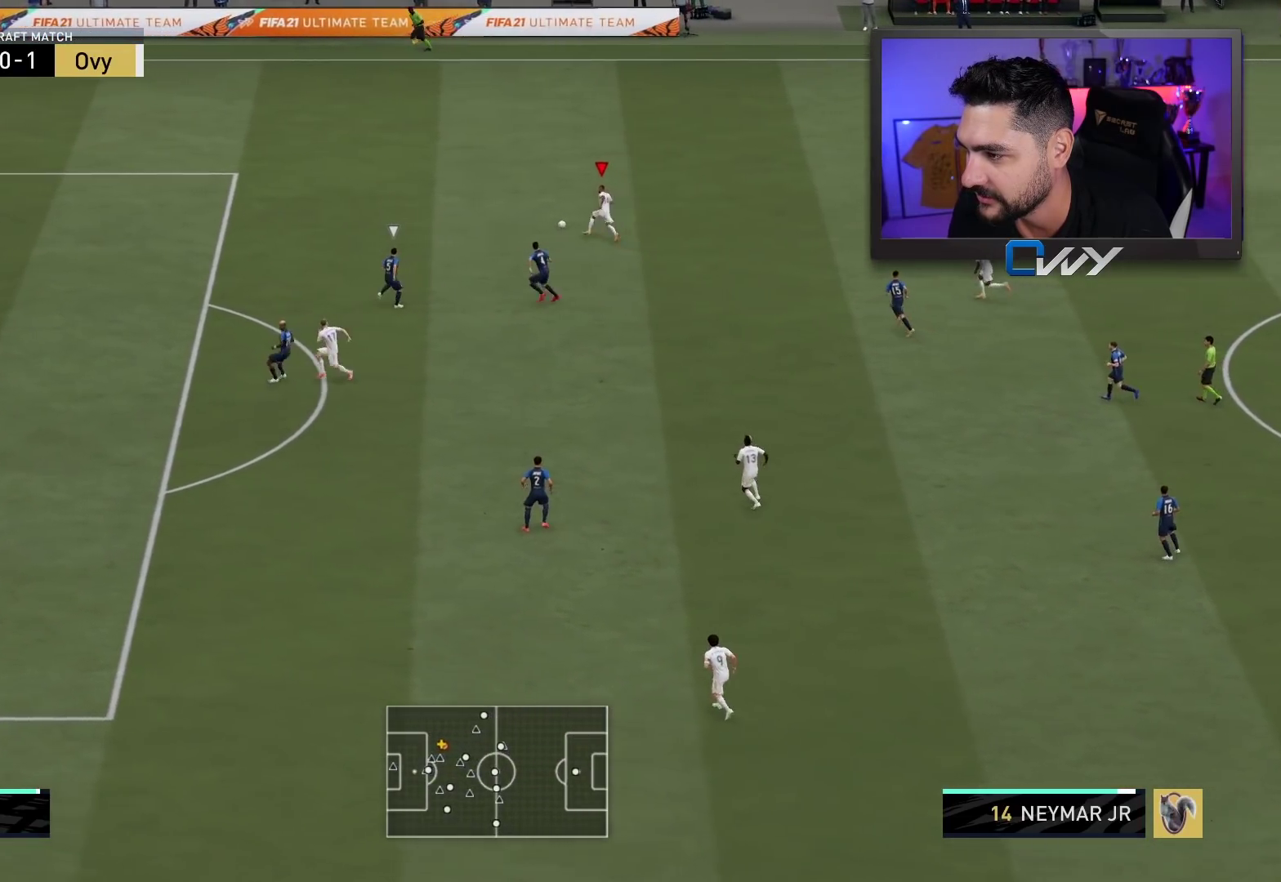
{"buttons": ["CROSS", "SQUARE", "L2", "L3"], "left_stick": "left", "right_stick": "center", "events": [[33, "L3", "down"], [33, "left_stick", "left"], [300, "CROSS", "down"], [300, "L2", "down"], [300, "SQUARE", "down"]]}
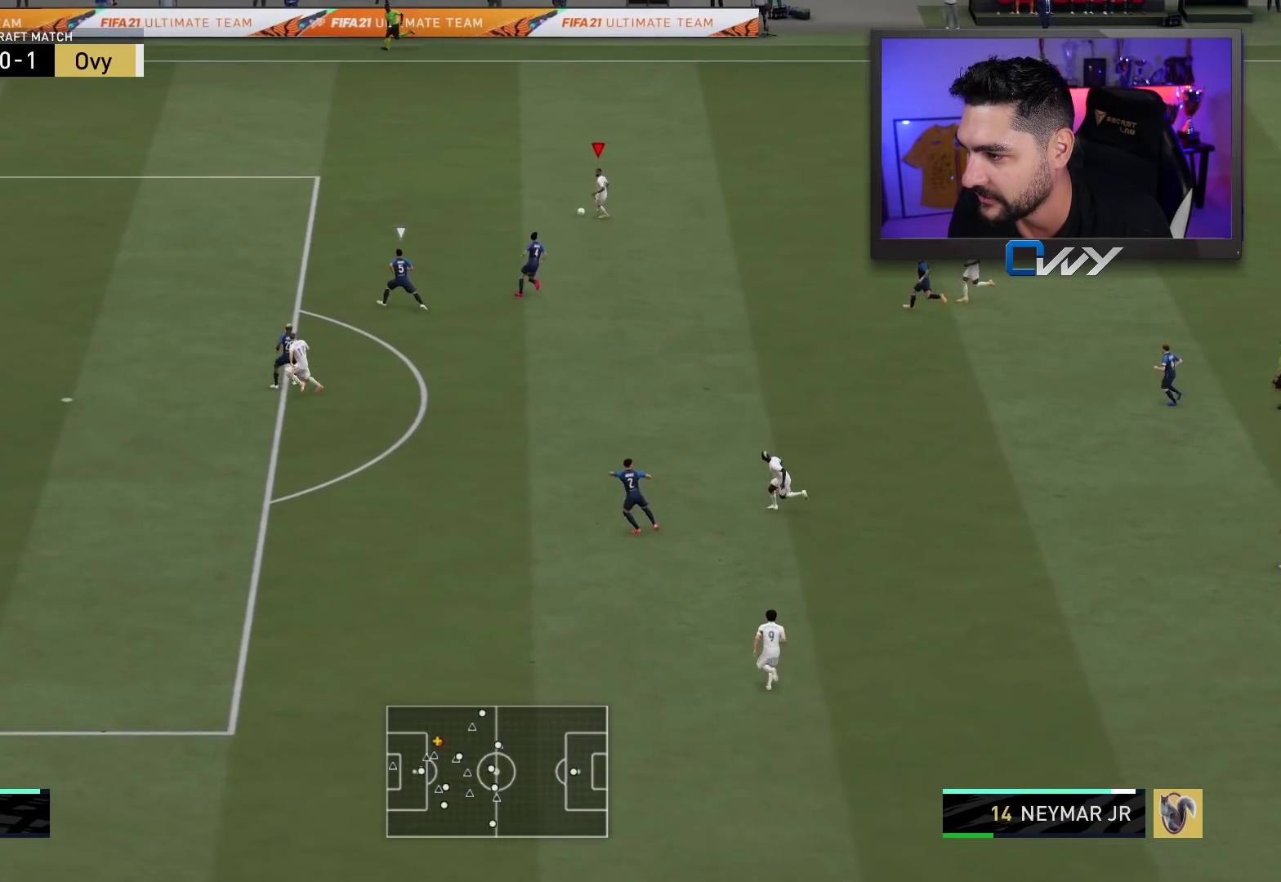
{"buttons": ["L3"], "left_stick": "left", "right_stick": "center", "events": [[17, "CROSS", "up"], [17, "L2", "up"], [17, "SQUARE", "up"]]}
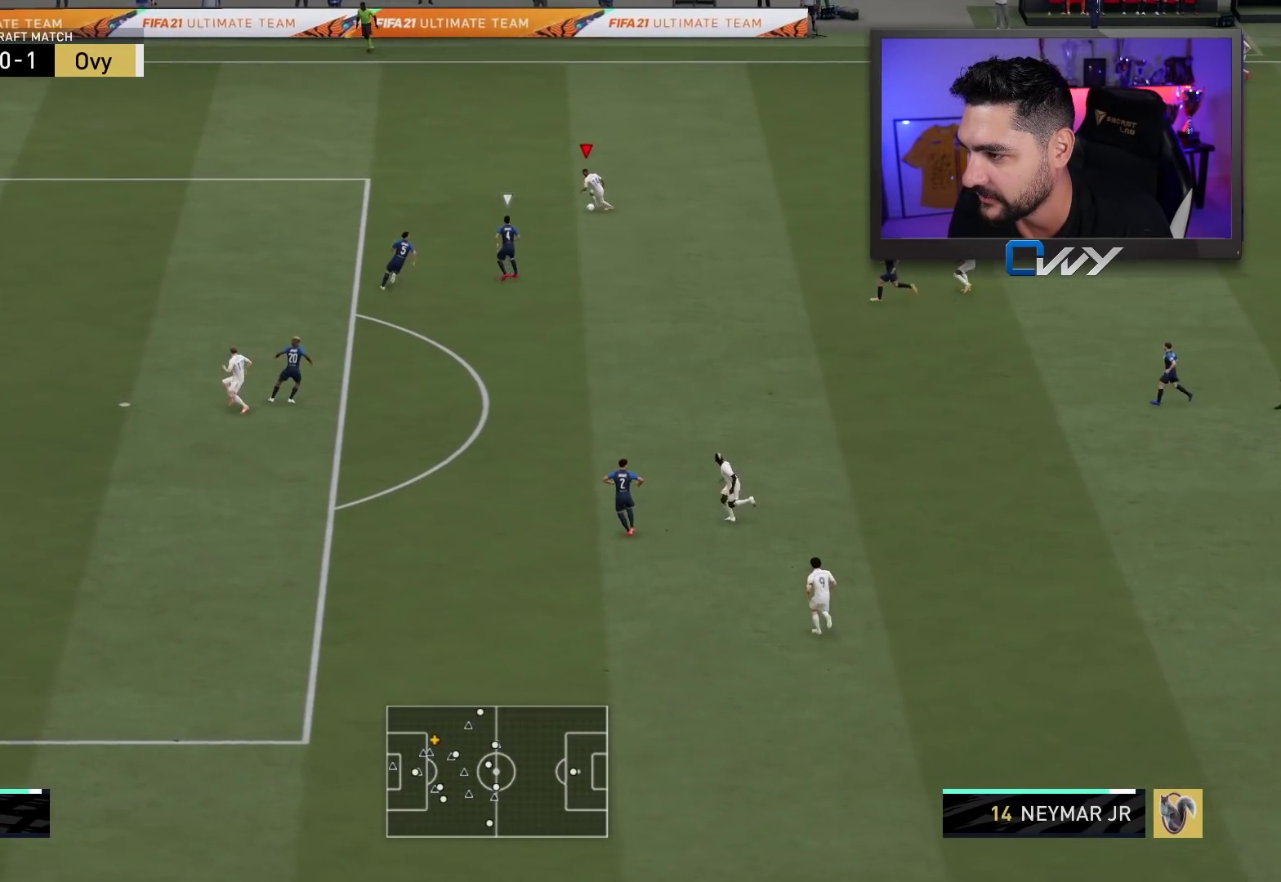
{"buttons": ["L3"], "left_stick": "down", "right_stick": "center", "events": [[133, "left_stick", "up-right"], [150, "L3", "up"], [183, "left_stick", "right"], [267, "L3", "down"], [367, "left_stick", "down-right"], [467, "left_stick", "down"]]}
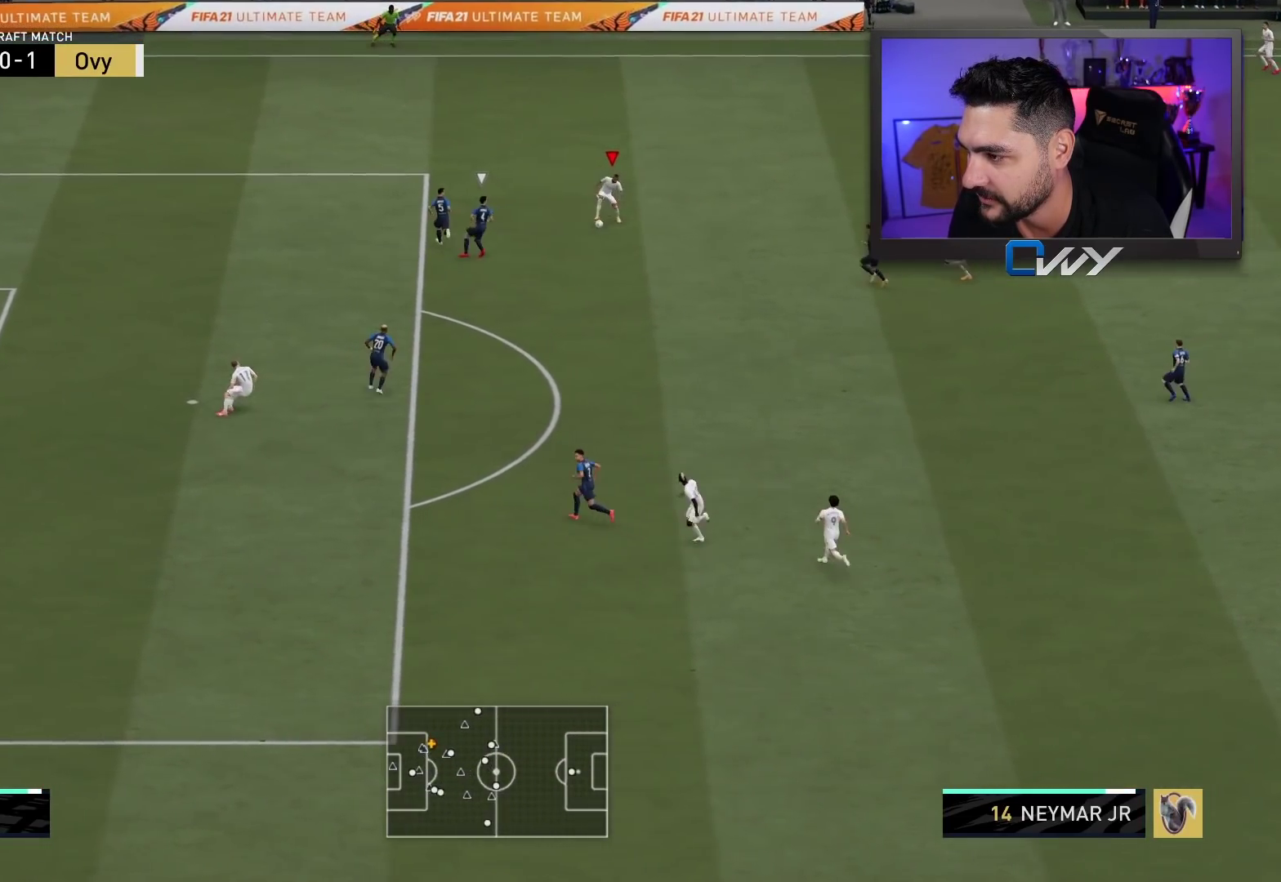
{"buttons": ["L3"], "left_stick": "down-left", "right_stick": "center", "events": [[433, "left_stick", "down-left"]]}
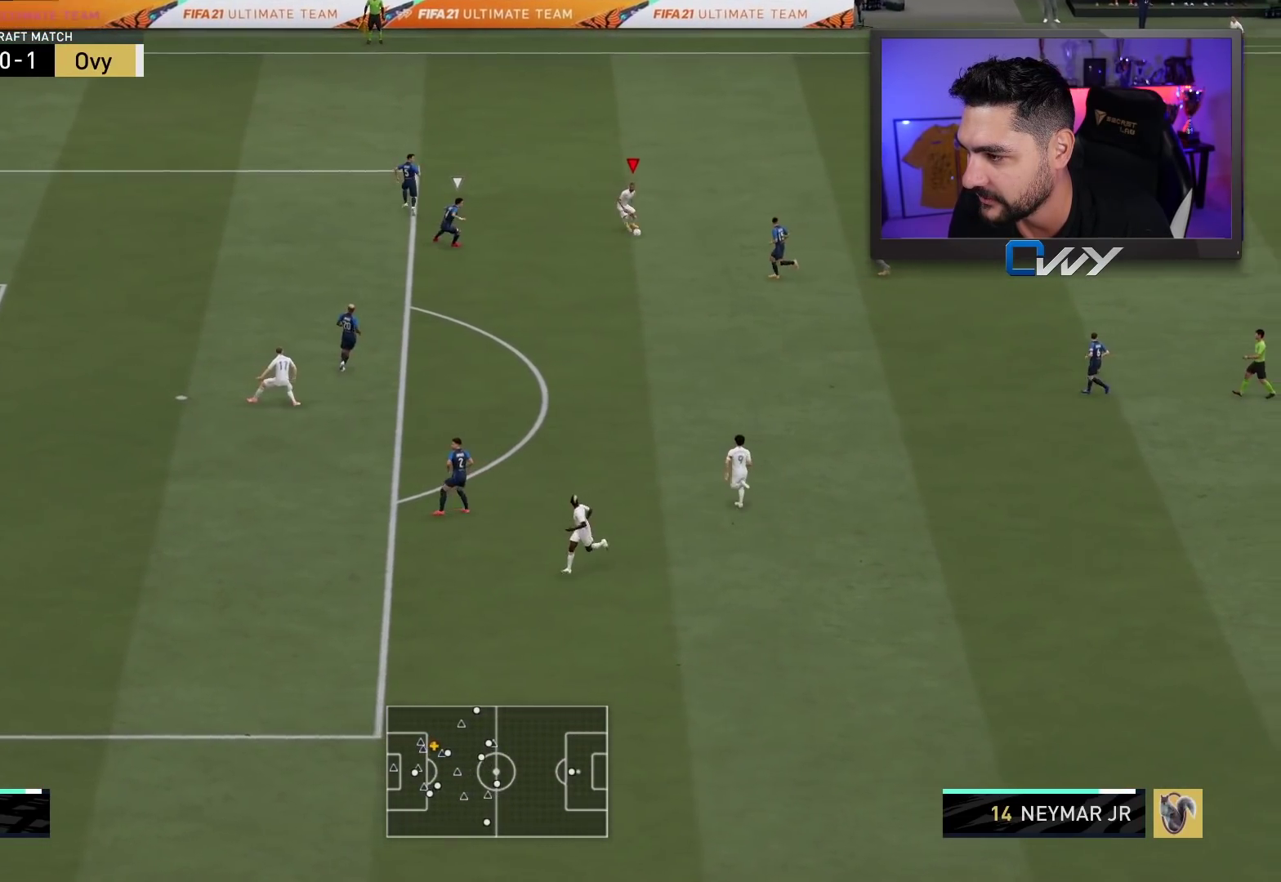
{"buttons": ["L3"], "left_stick": "down", "right_stick": "center", "events": [[117, "CROSS", "down"], [217, "CROSS", "up"], [217, "left_stick", "down"]]}
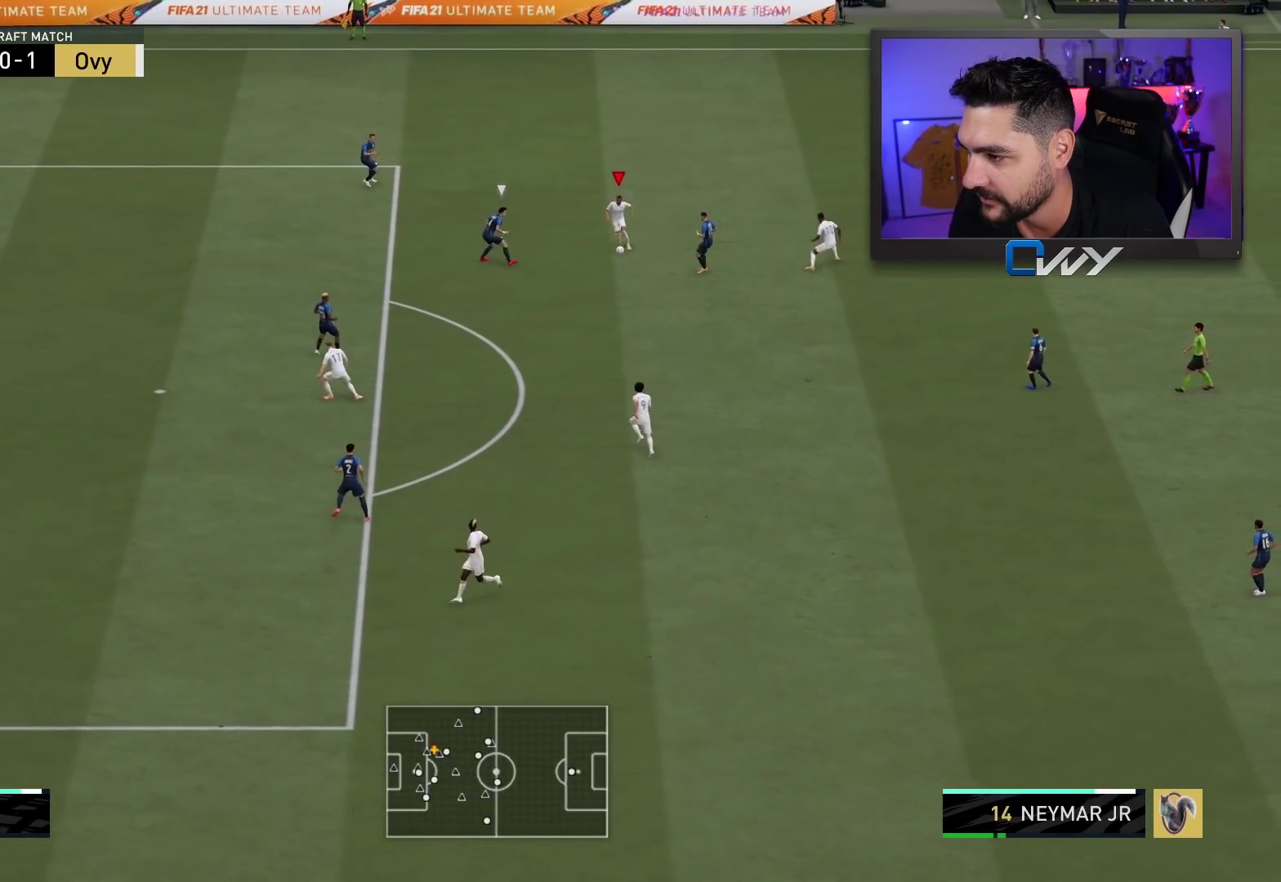
{"buttons": ["CROSS"], "left_stick": "up-left", "right_stick": "center", "events": [[50, "L3", "up"], [133, "left_stick", "left"], [183, "left_stick", "up-left"], [450, "CROSS", "down"]]}
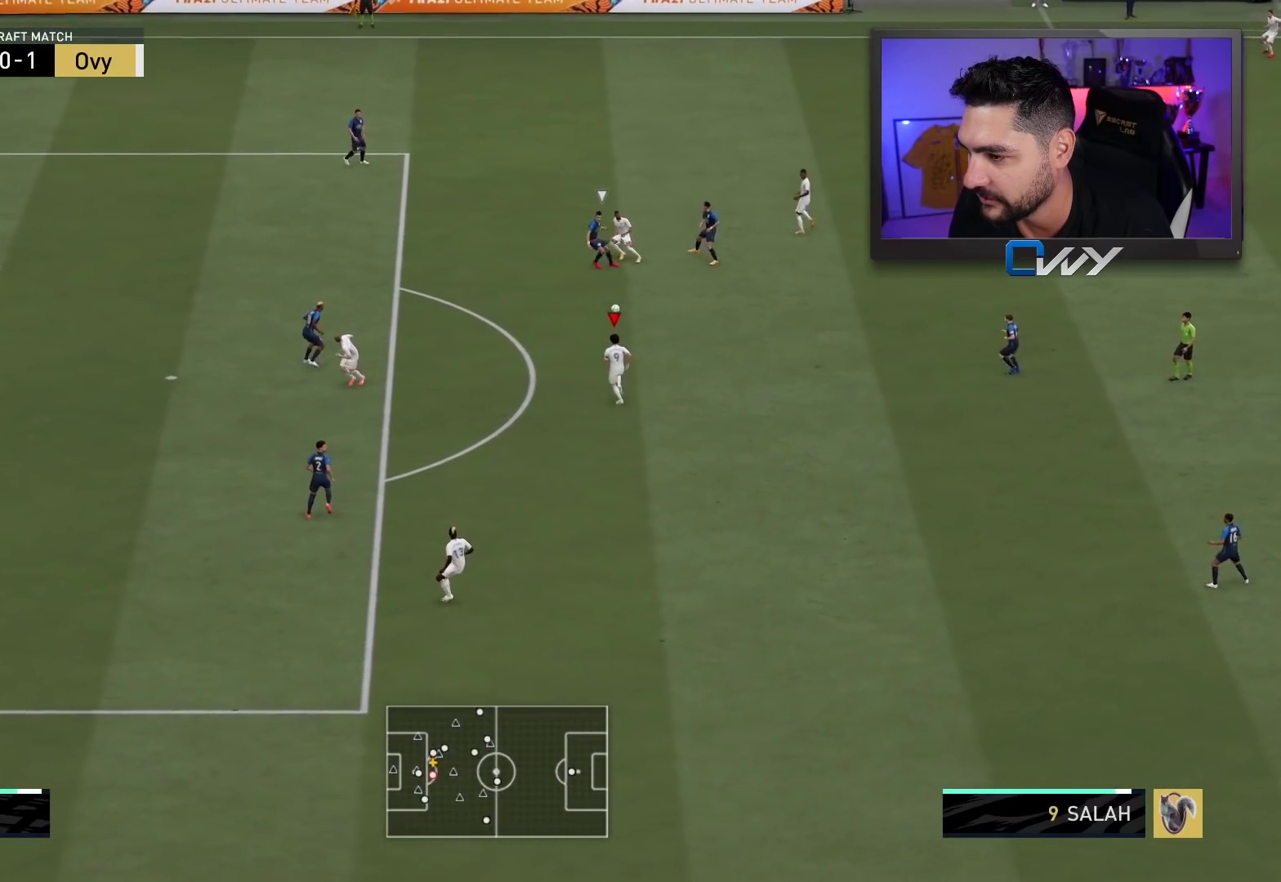
{"buttons": [], "left_stick": "down-left", "right_stick": "center", "events": [[50, "CROSS", "up"], [433, "left_stick", "down-left"]]}
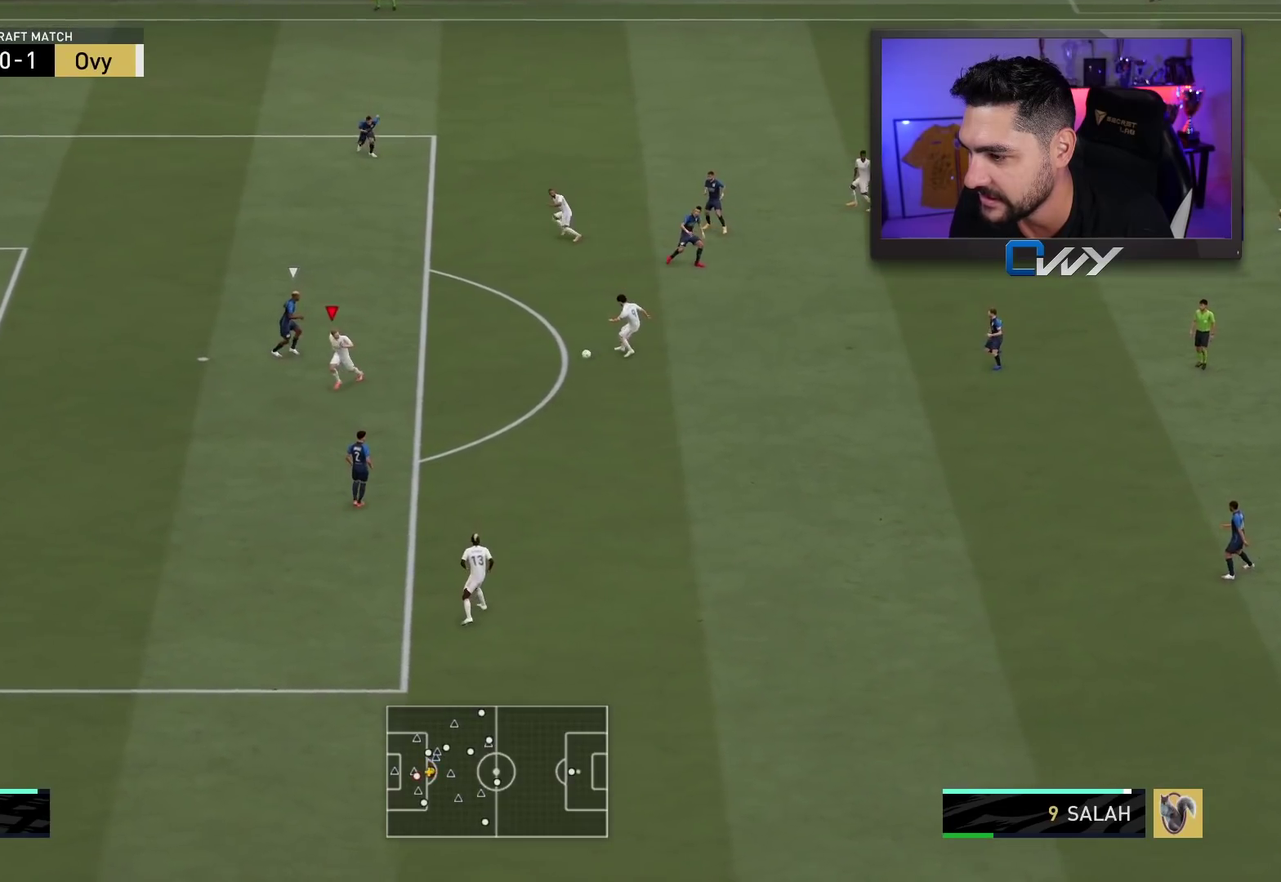
{"buttons": ["L3"], "left_stick": "left", "right_stick": "center", "events": [[83, "L3", "down"], [500, "left_stick", "left"]]}
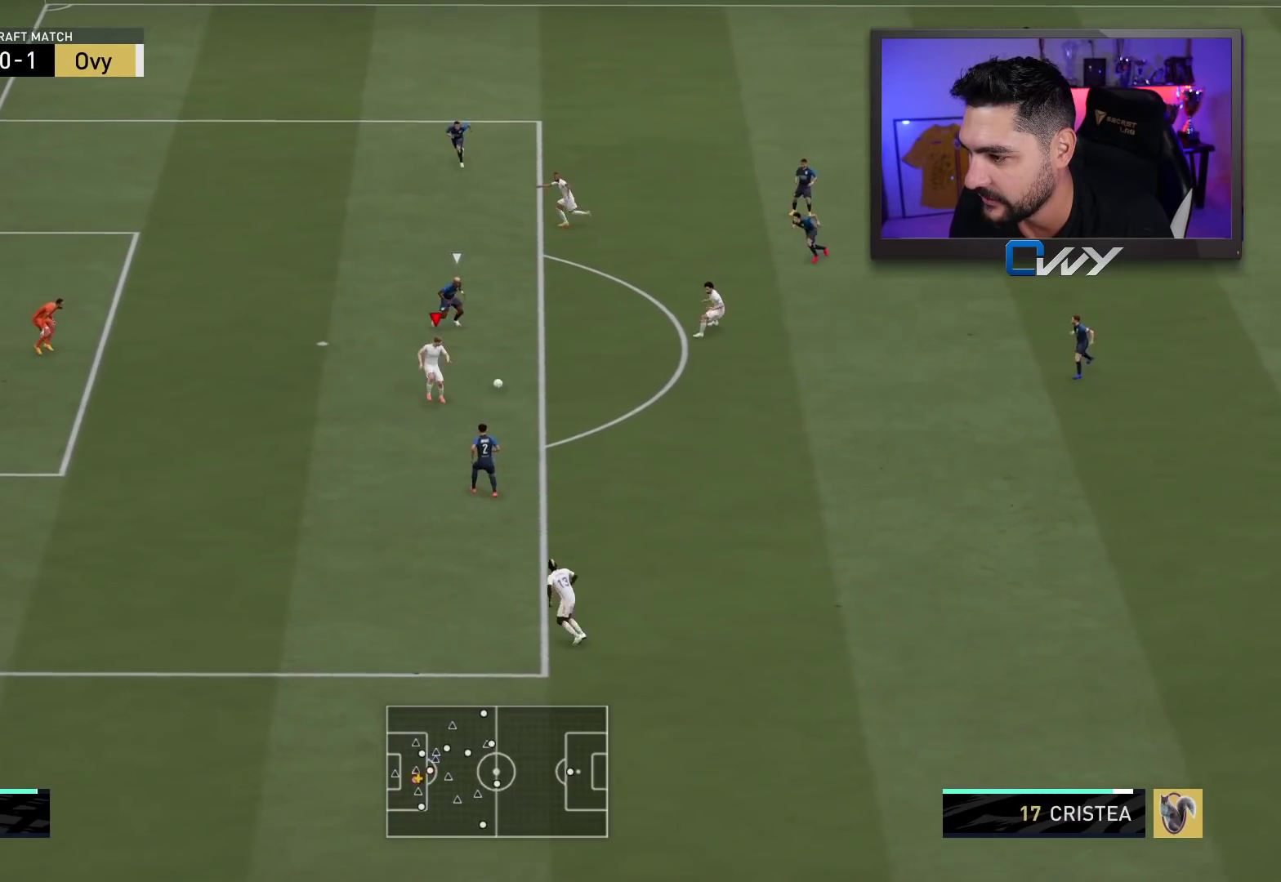
{"buttons": ["L1", "R1", "L3"], "left_stick": "up-left", "right_stick": "center", "events": [[250, "L1", "down"], [250, "R1", "down"], [250, "left_stick", "up-left"], [267, "CIRCLE", "down"], [500, "CIRCLE", "up"]]}
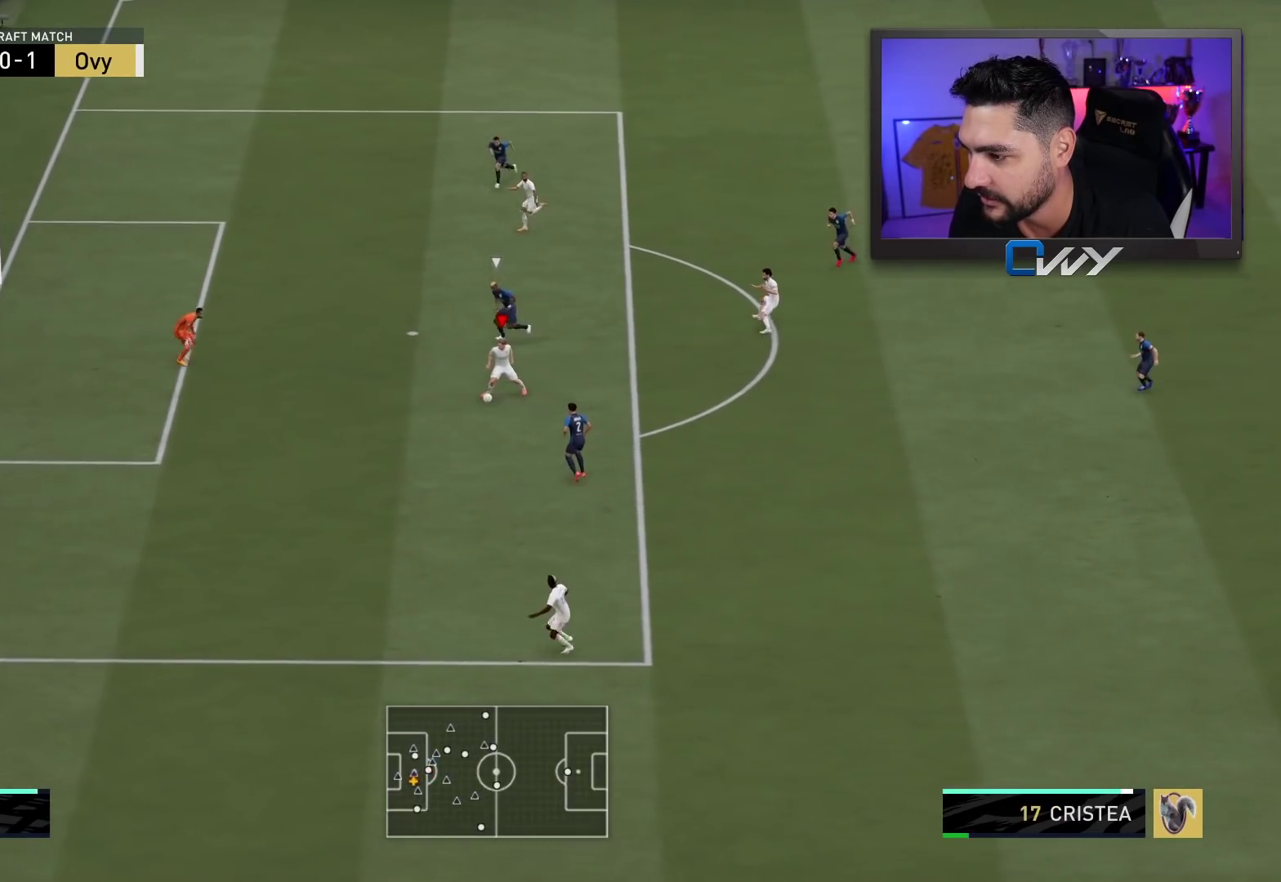
{"buttons": ["L1", "R1", "L3"], "left_stick": "up-left", "right_stick": "center", "events": []}
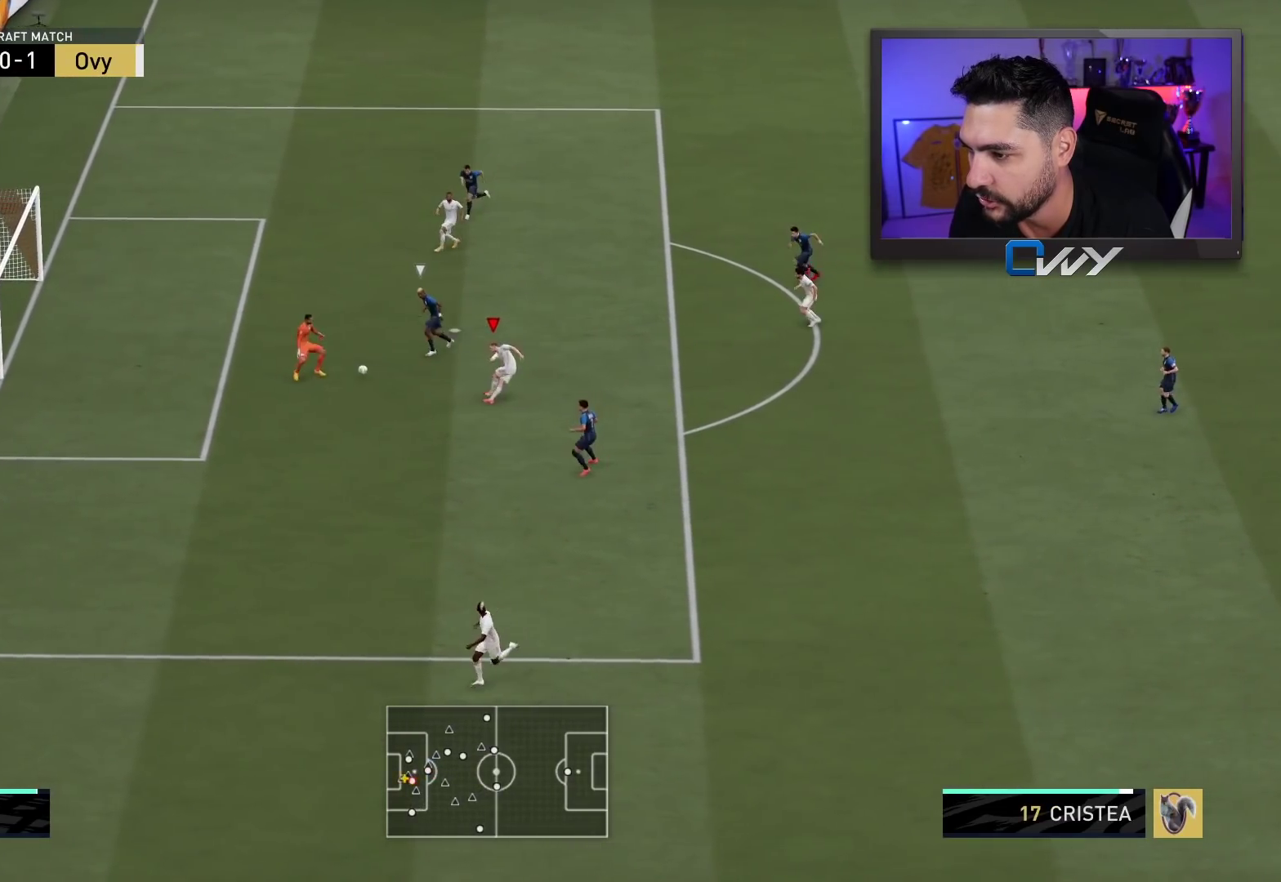
{"buttons": ["R1"], "left_stick": "up-left", "right_stick": "center", "events": [[83, "L1", "up"], [483, "L3", "up"]]}
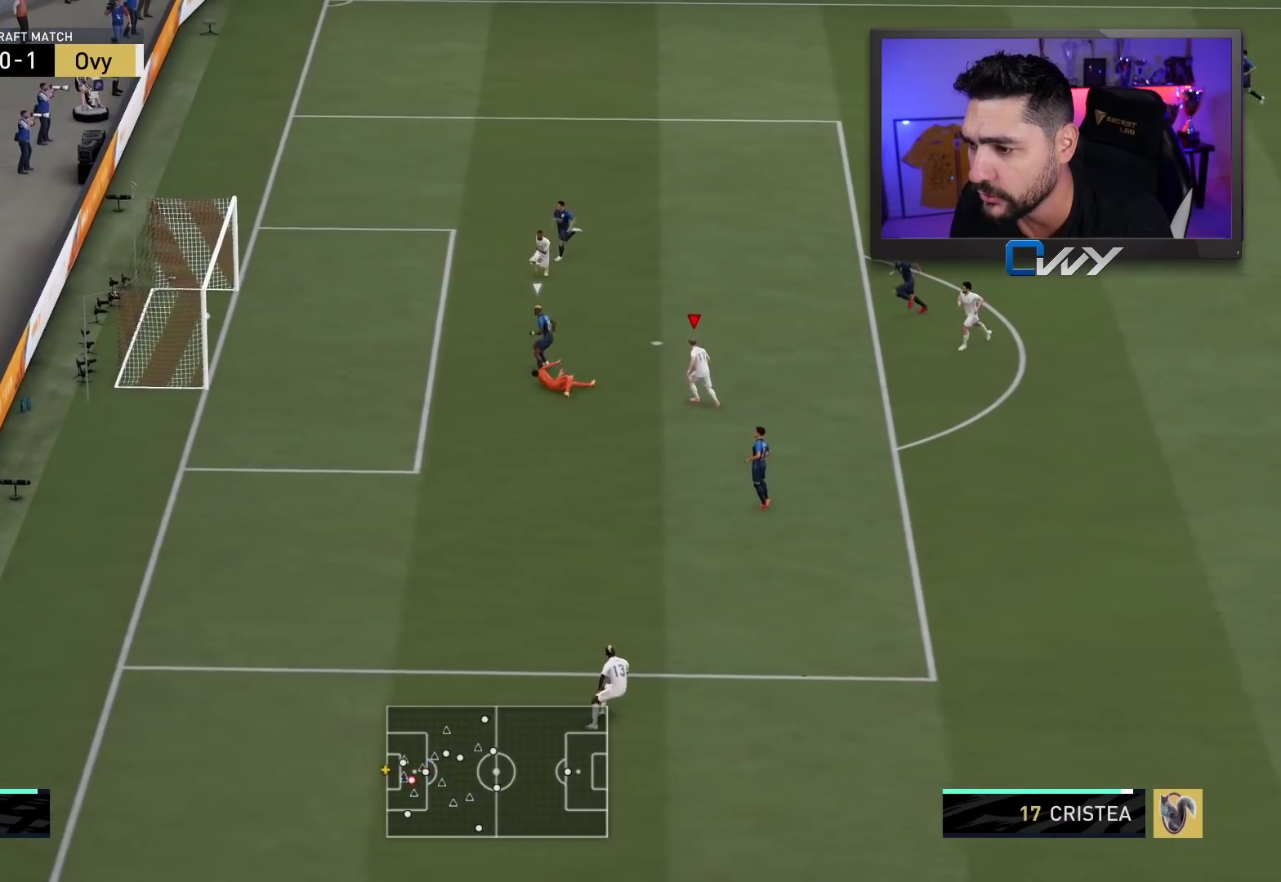
{"buttons": [], "left_stick": "center", "right_stick": "center", "events": [[17, "R1", "up"], [17, "left_stick", "center"]]}
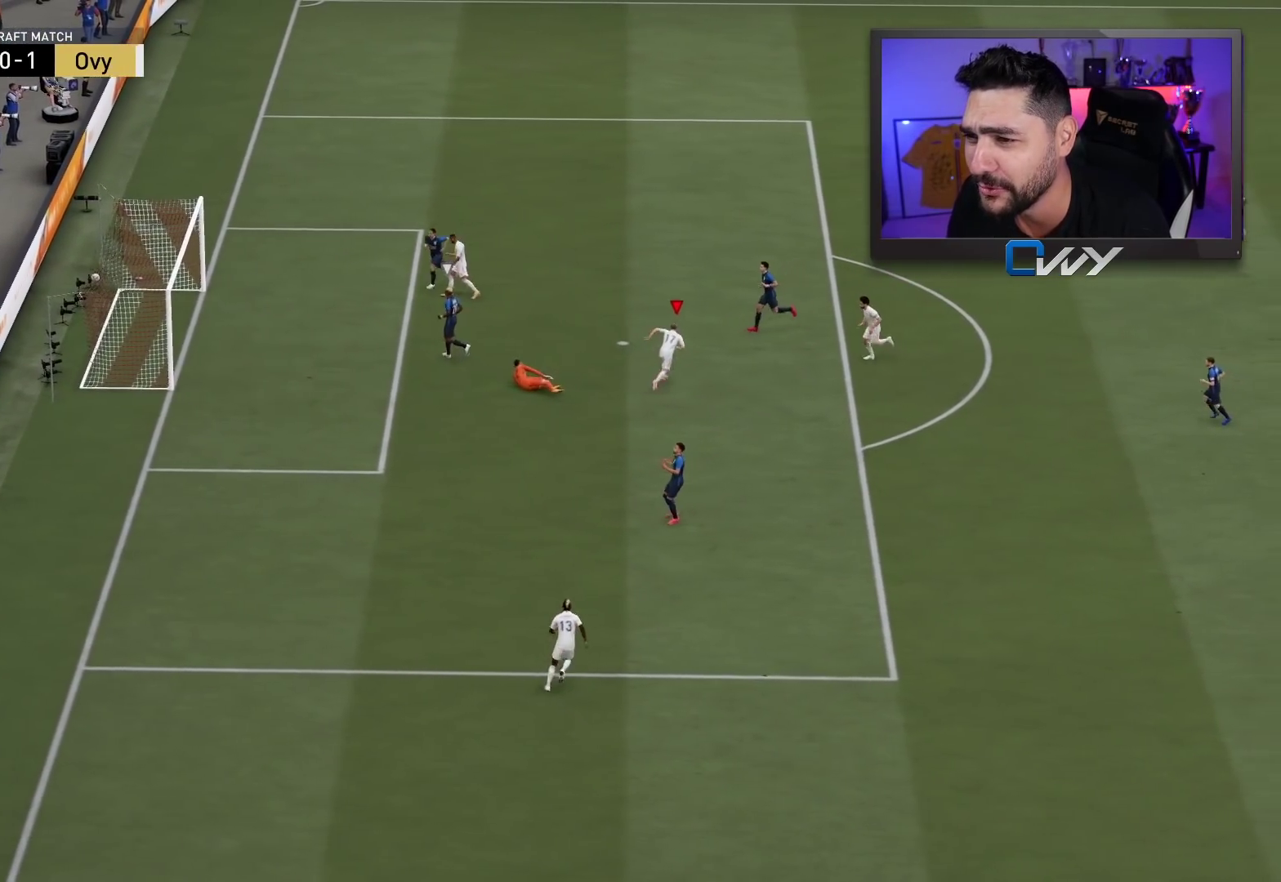
{"buttons": [], "left_stick": "center", "right_stick": "center", "events": []}
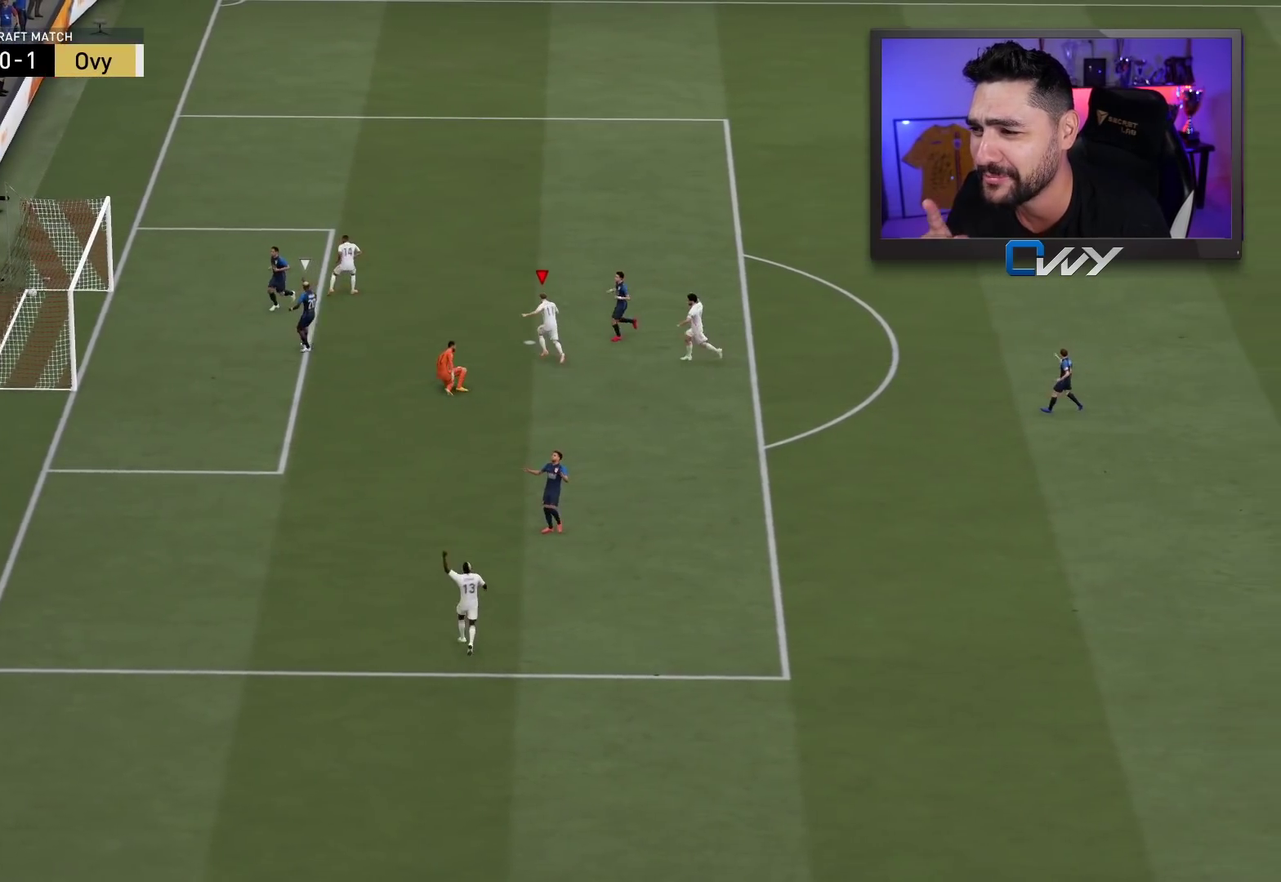
{"buttons": [], "left_stick": "center", "right_stick": "center", "events": []}
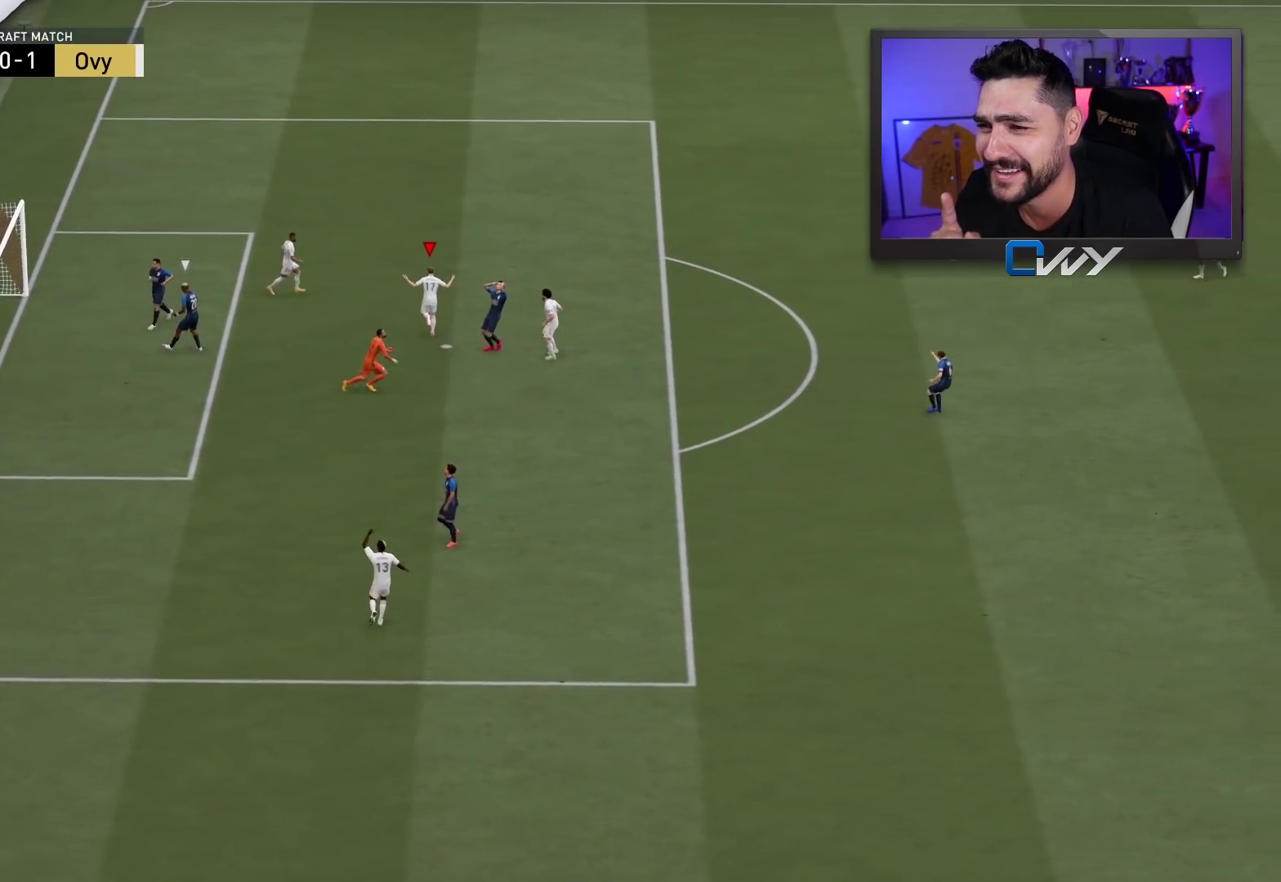
{"buttons": [], "left_stick": "center", "right_stick": "center", "events": []}